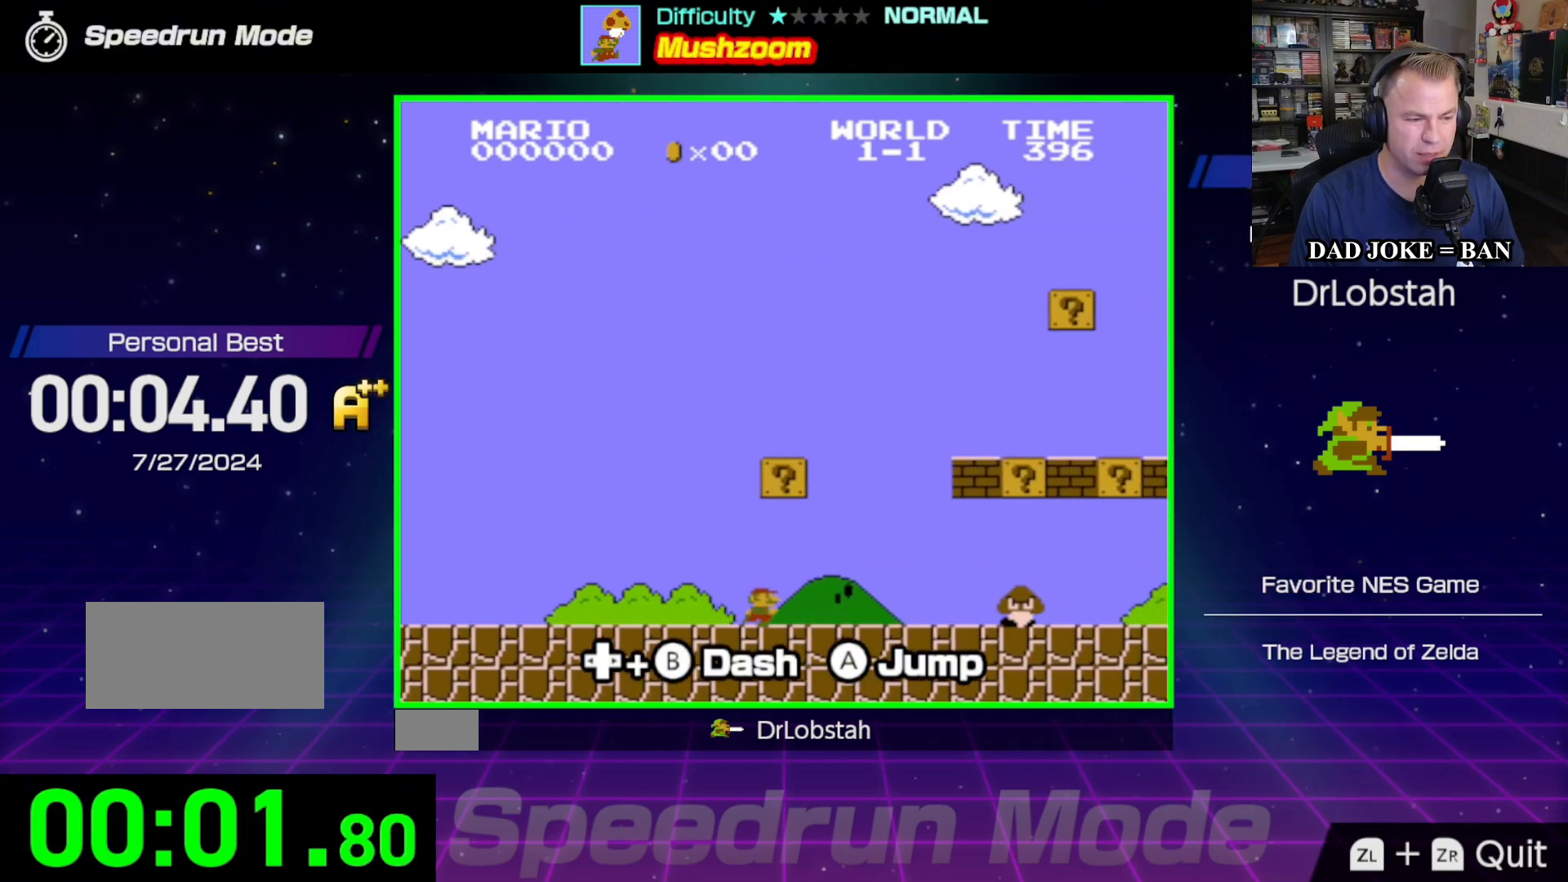
Gameplay with a controller (Nintendo layout); each line is a JSON object with the inputs held at the frame after it. "events" lists button and stick changes between this image and that frame as [ms after this image, input, new state], when the widget could be followed in between. Not read: L3 R3.
{"buttons": ["DPAD_LEFT"], "events": [[100, "B", "up"], [283, "A", "down"], [317, "DPAD_DOWN", "down"], [317, "DPAD_RIGHT", "up"], [350, "A", "up"], [350, "DPAD_DOWN", "up"], [350, "DPAD_LEFT", "down"]]}
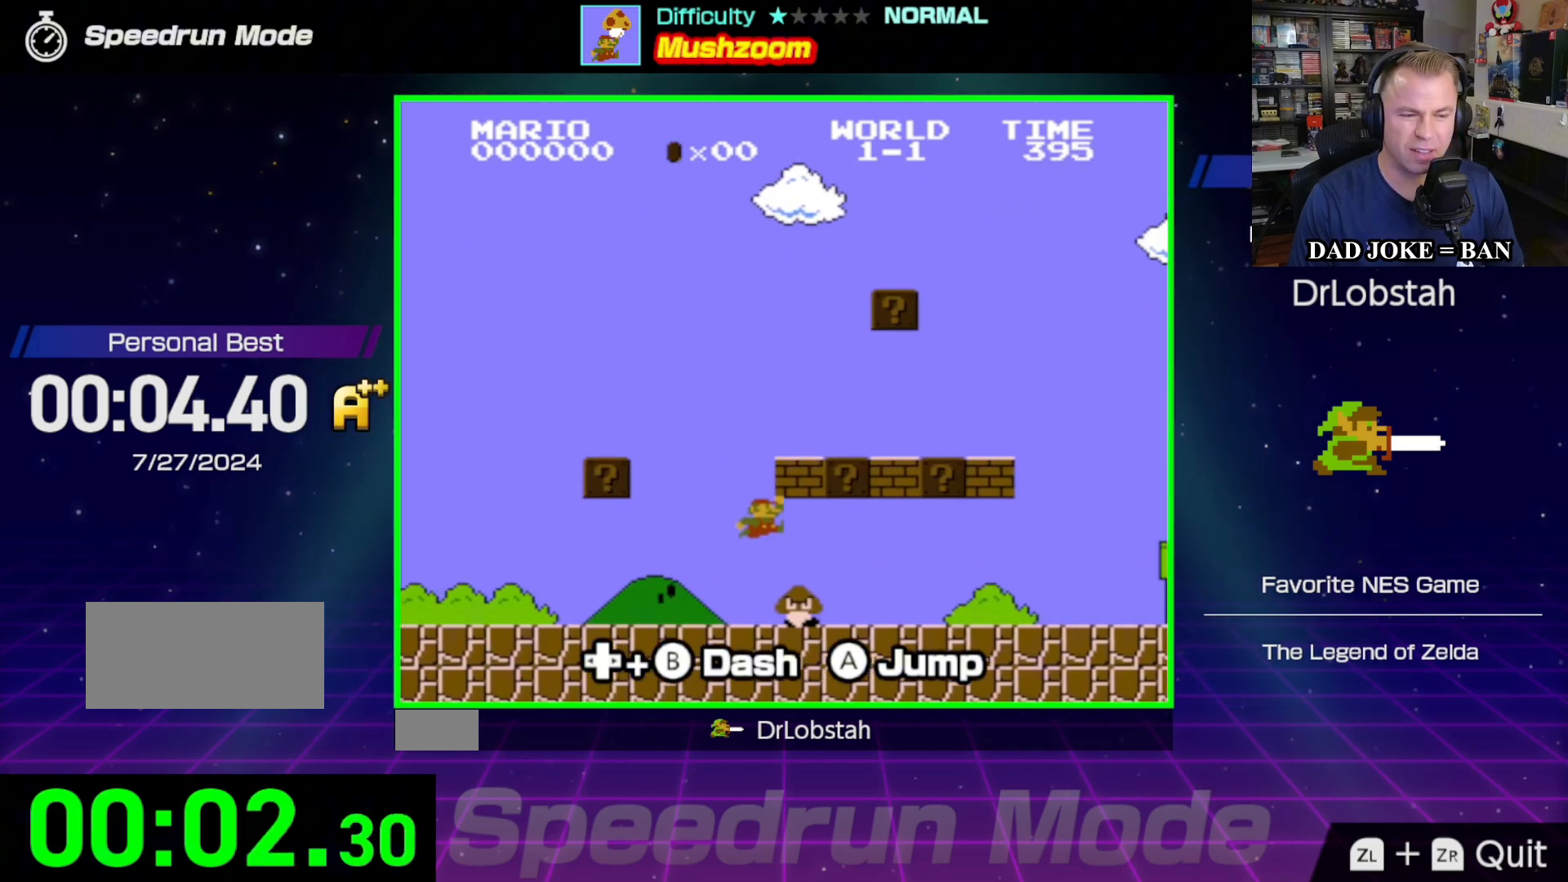
{"buttons": ["DPAD_LEFT"], "events": [[133, "DPAD_UP", "down"], [150, "DPAD_UP", "up"], [167, "DPAD_LEFT", "up"], [183, "DPAD_UP", "down"], [233, "DPAD_UP", "up"], [250, "DPAD_RIGHT", "down"], [333, "DPAD_LEFT", "down"], [333, "DPAD_RIGHT", "up"]]}
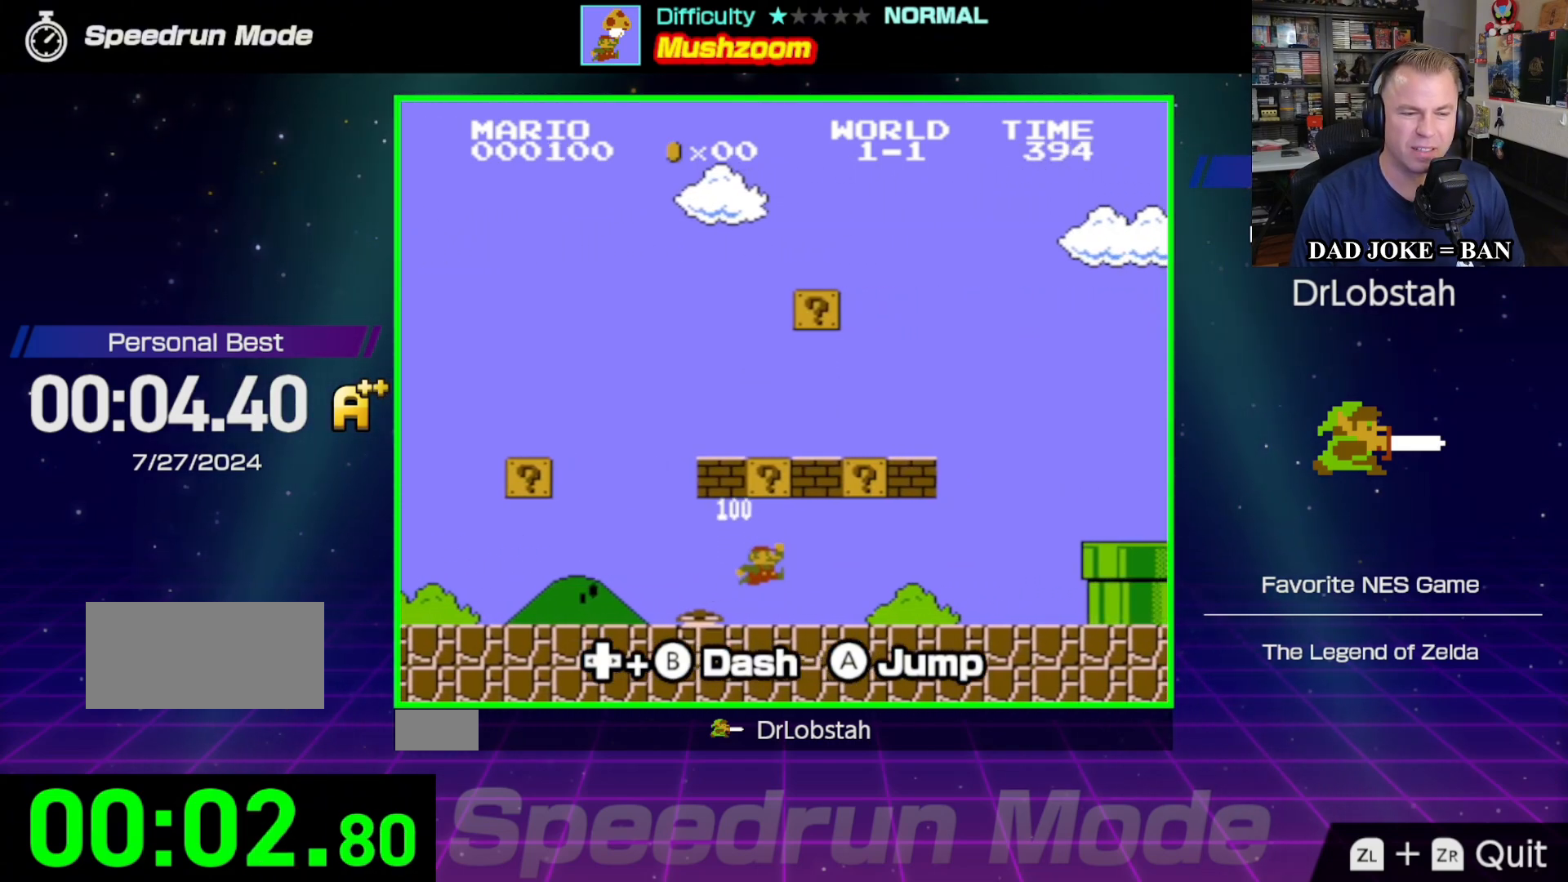
{"buttons": ["DPAD_LEFT"], "events": [[133, "A", "down"], [450, "A", "up"]]}
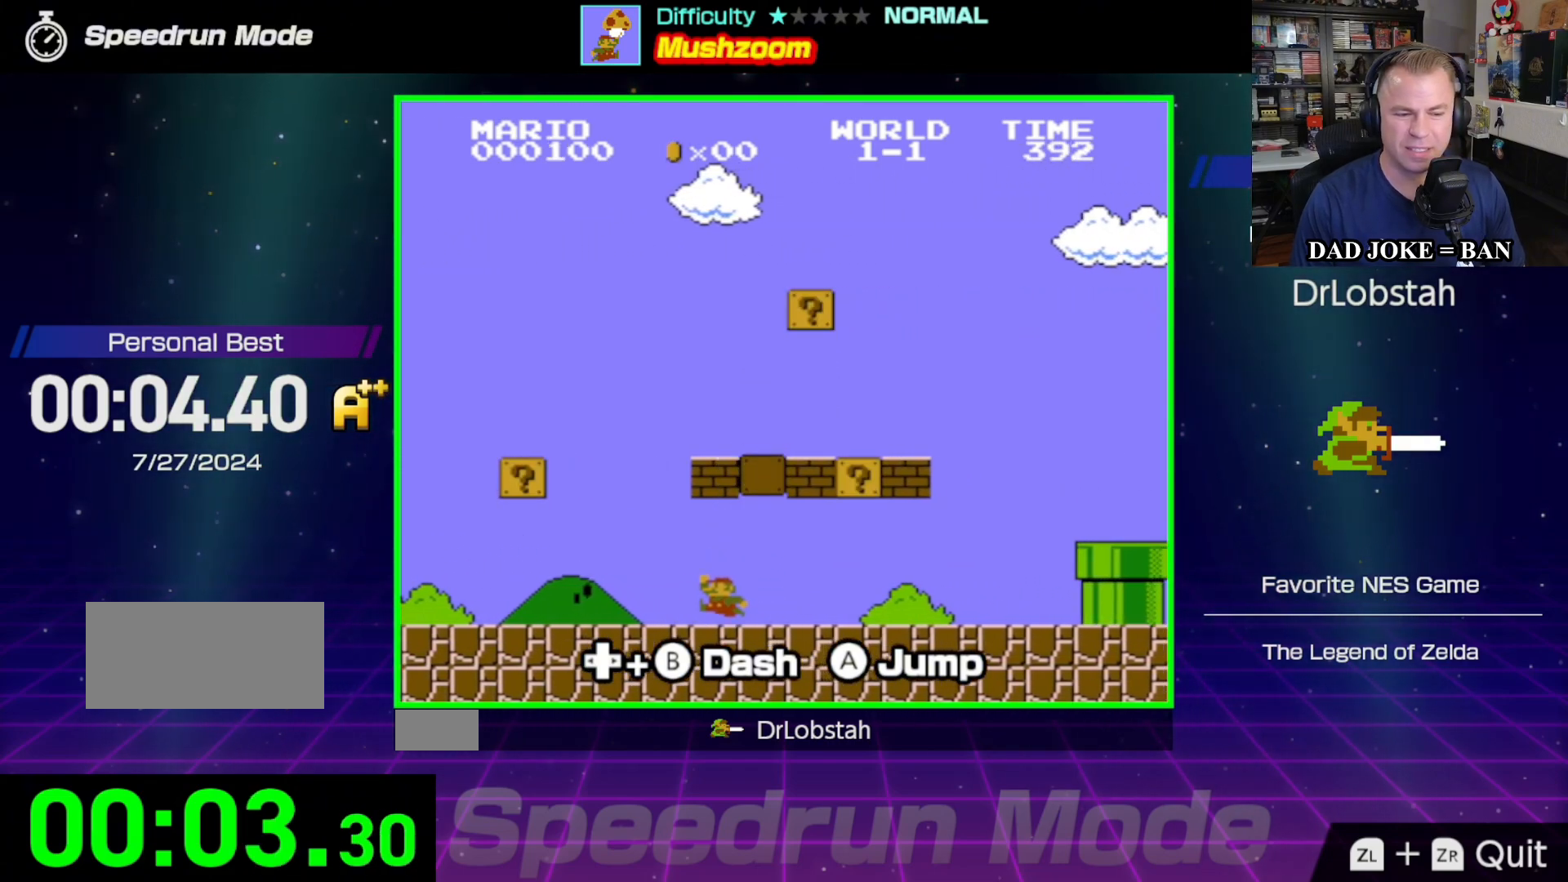
{"buttons": ["A", "B", "DPAD_RIGHT"], "events": [[117, "B", "down"], [117, "DPAD_LEFT", "up"], [150, "A", "down"], [183, "DPAD_RIGHT", "down"]]}
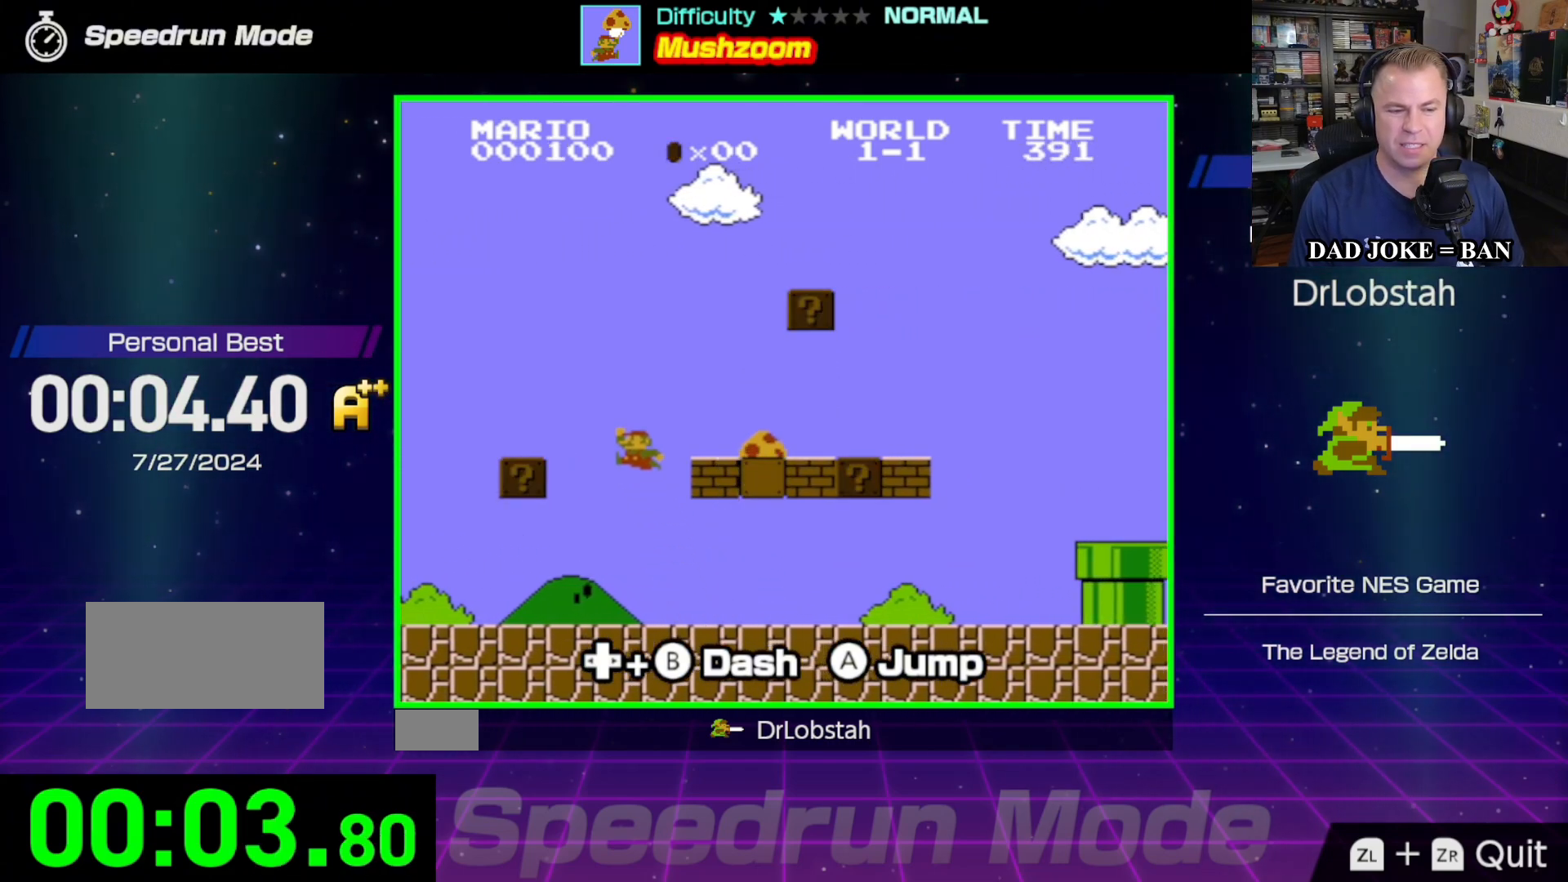
{"buttons": ["B", "DPAD_RIGHT"], "events": [[450, "A", "up"]]}
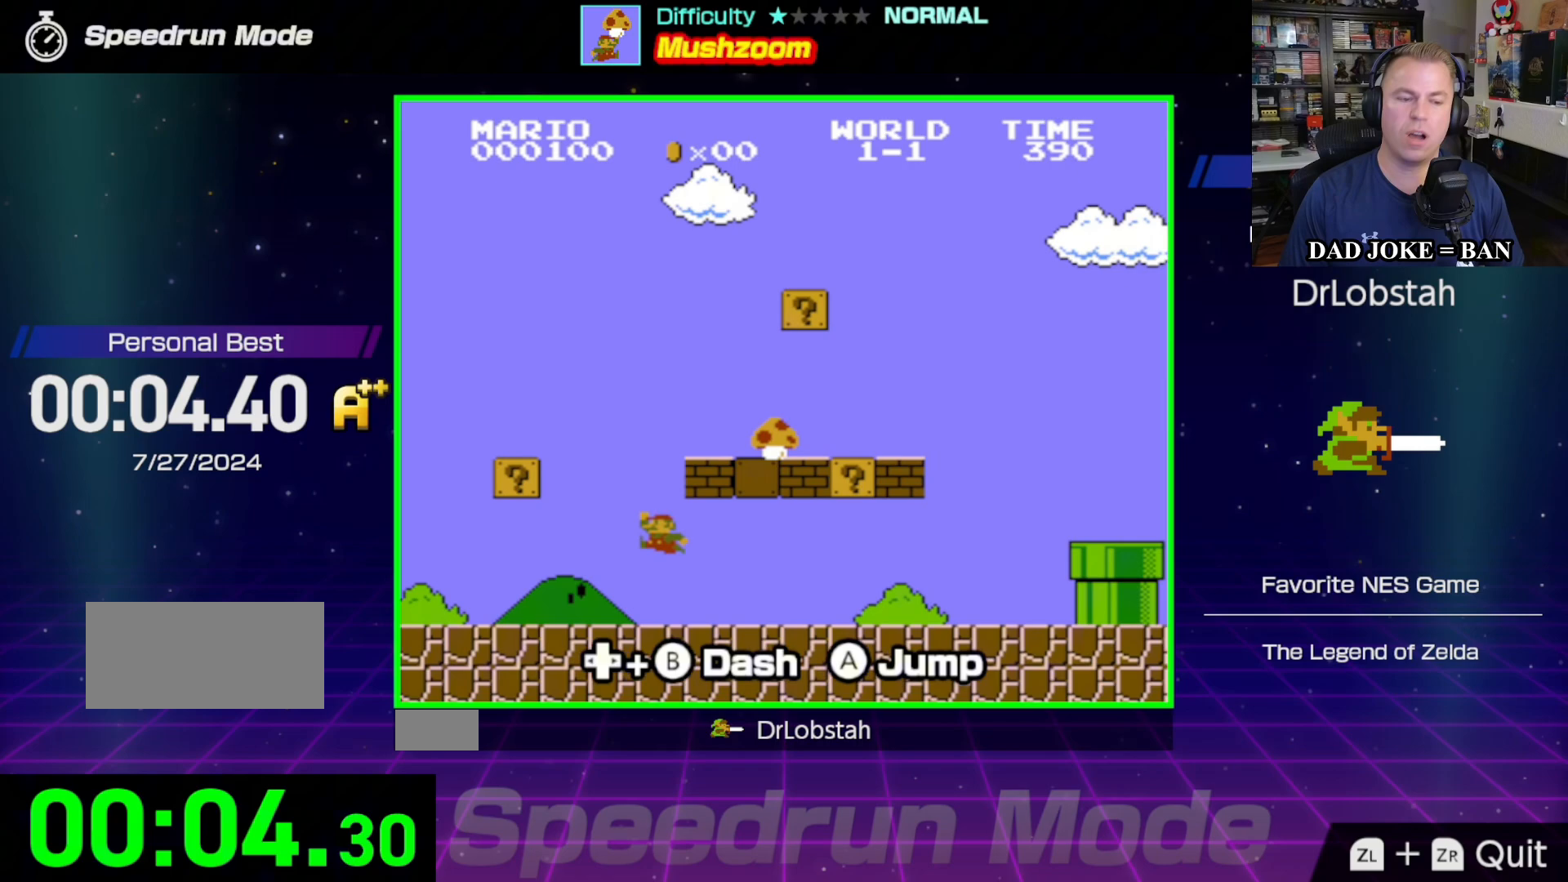
{"buttons": ["B", "DPAD_RIGHT"], "events": []}
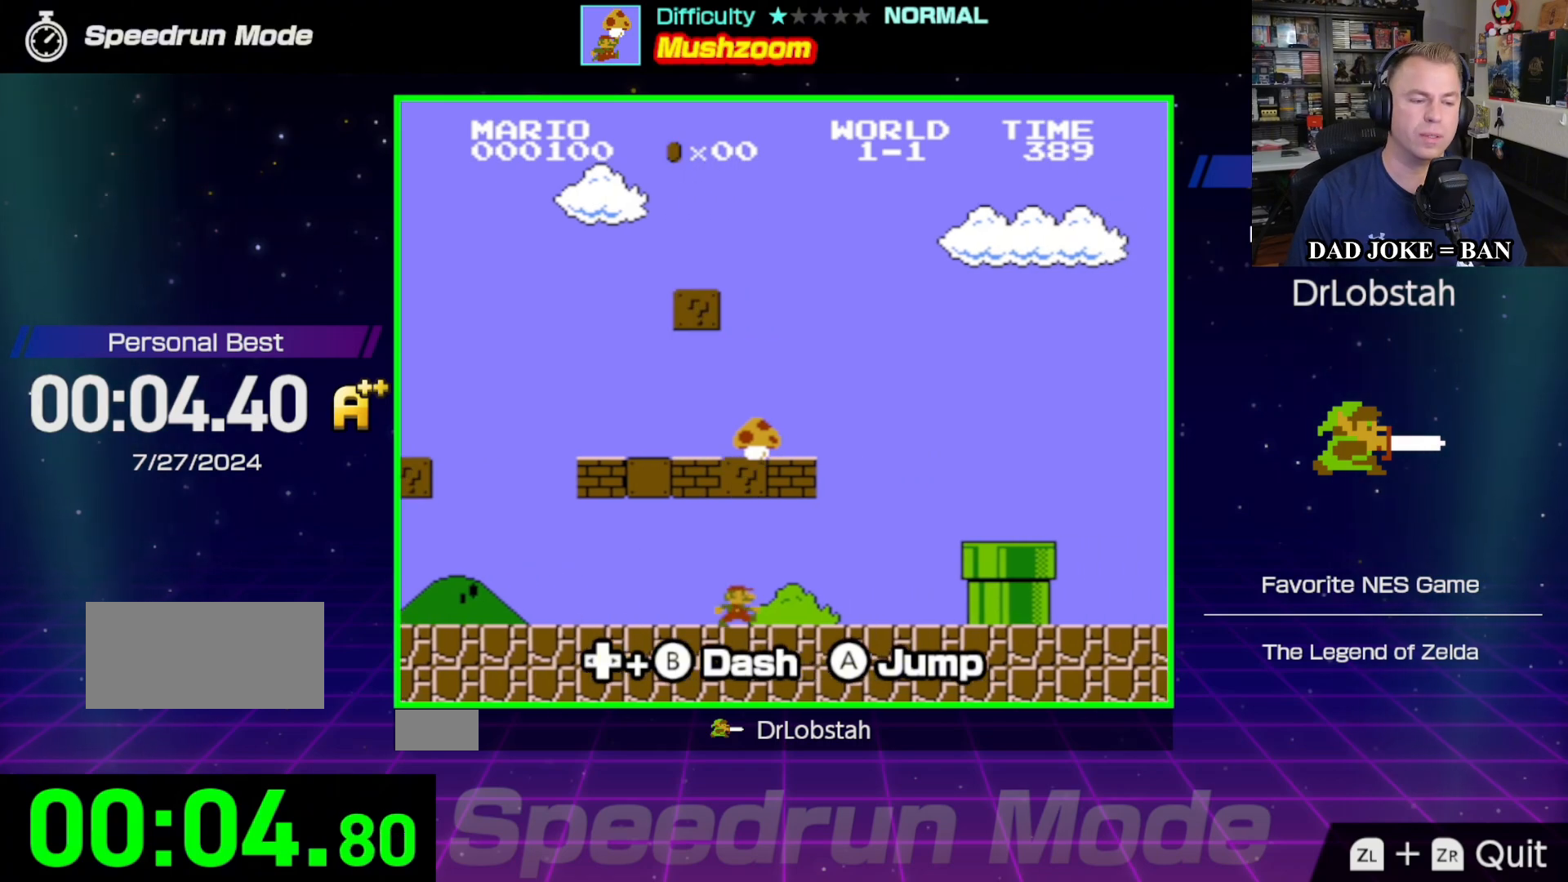
{"buttons": ["A", "B", "DPAD_LEFT"], "events": [[17, "DPAD_RIGHT", "up"], [50, "DPAD_LEFT", "down"], [200, "A", "down"]]}
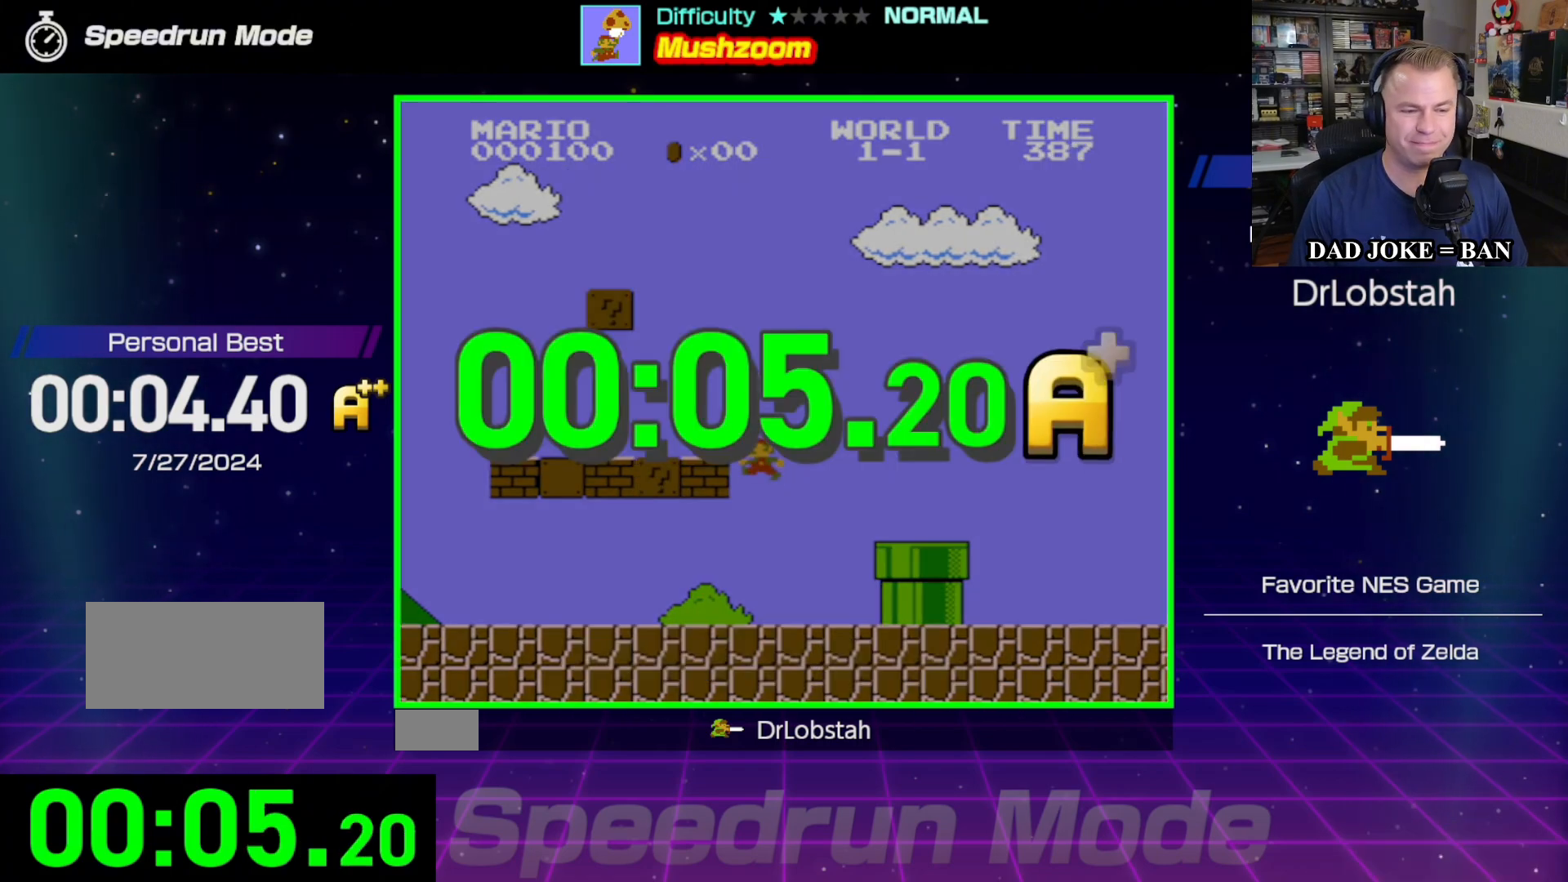
{"buttons": [], "events": [[383, "B", "up"], [400, "DPAD_LEFT", "up"], [417, "A", "up"]]}
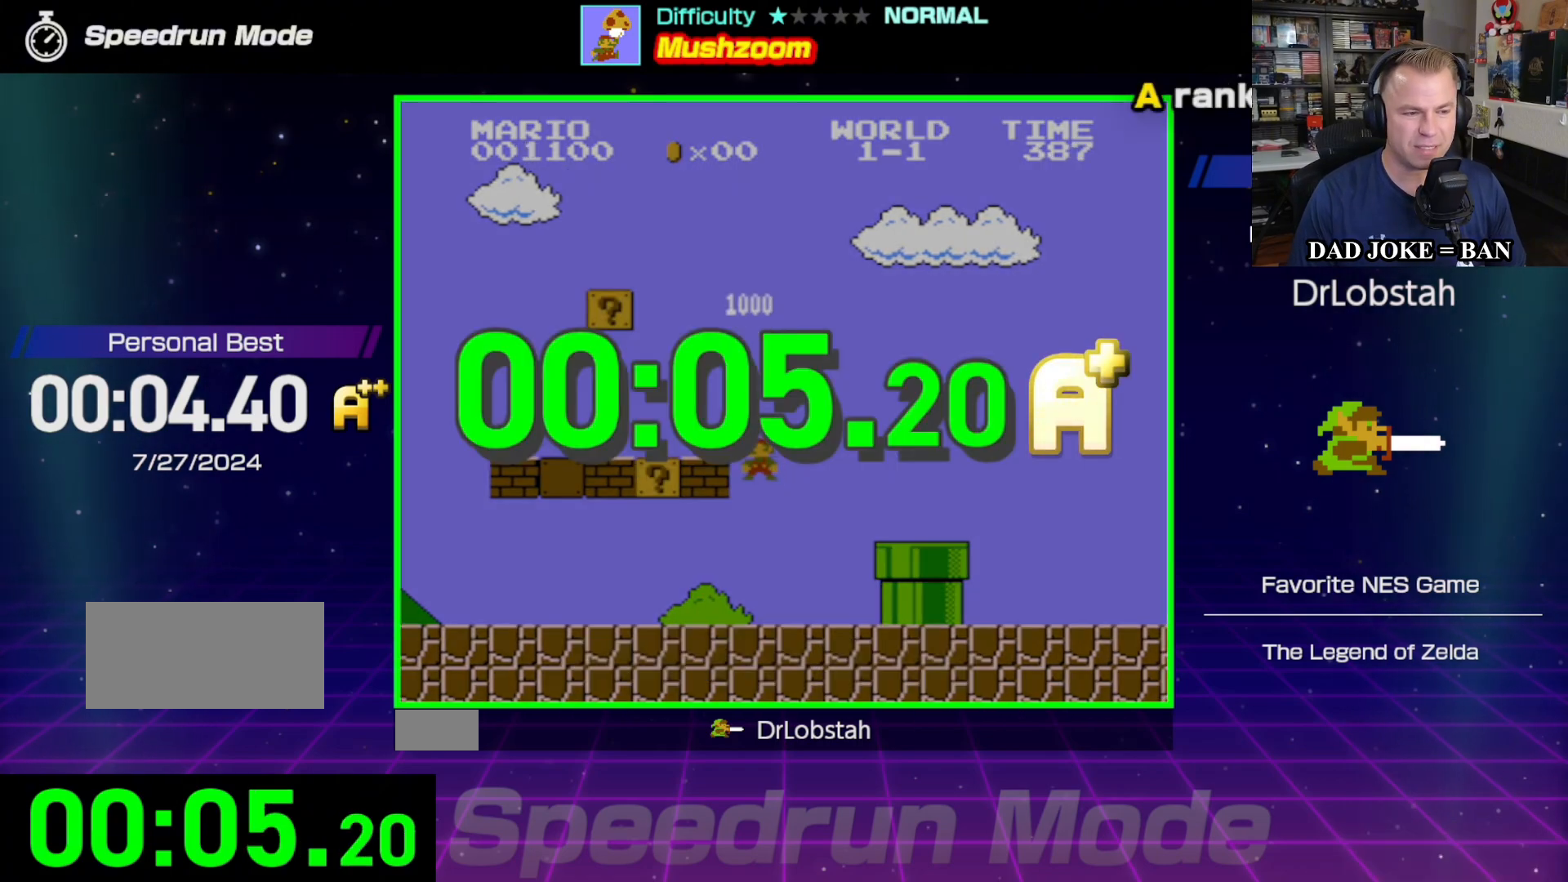
{"buttons": [], "events": [[200, "A", "down"], [367, "A", "up"]]}
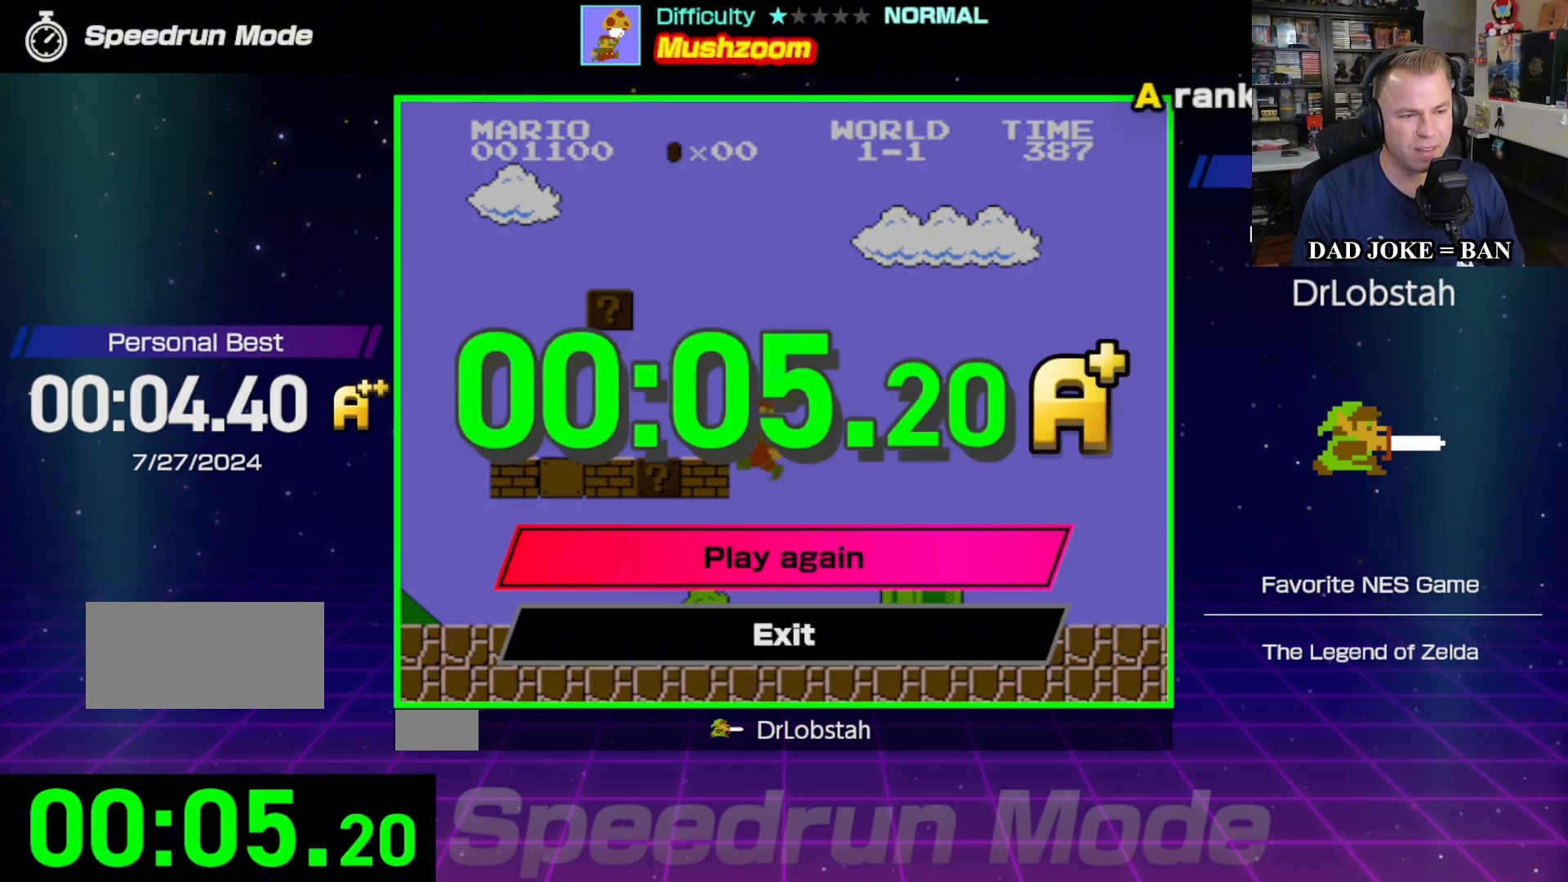
{"buttons": [], "events": [[117, "A", "down"], [250, "A", "up"]]}
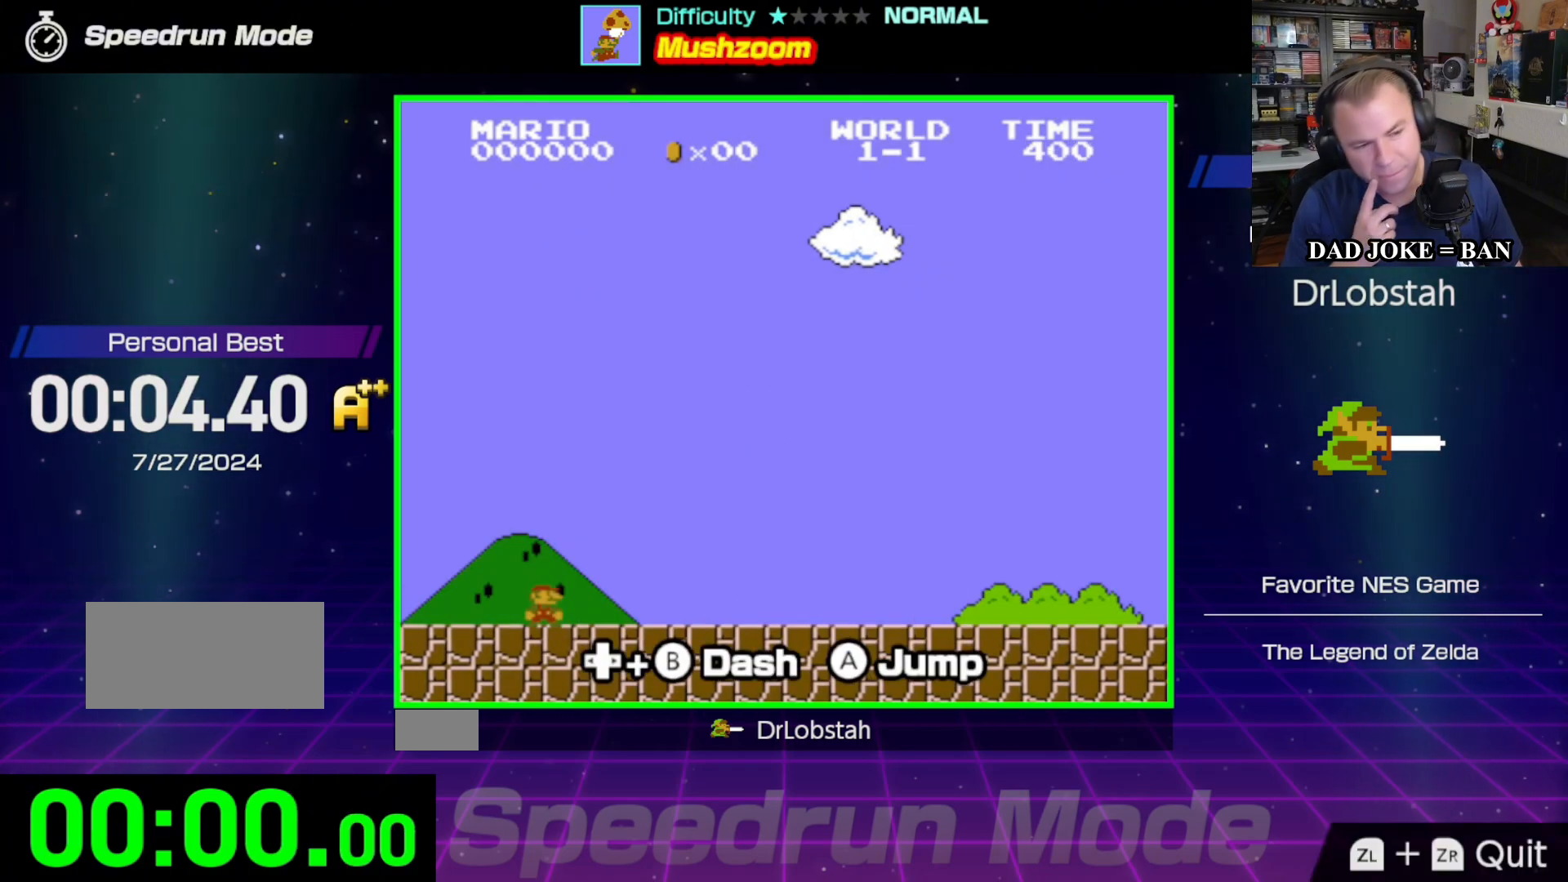
{"buttons": [], "events": []}
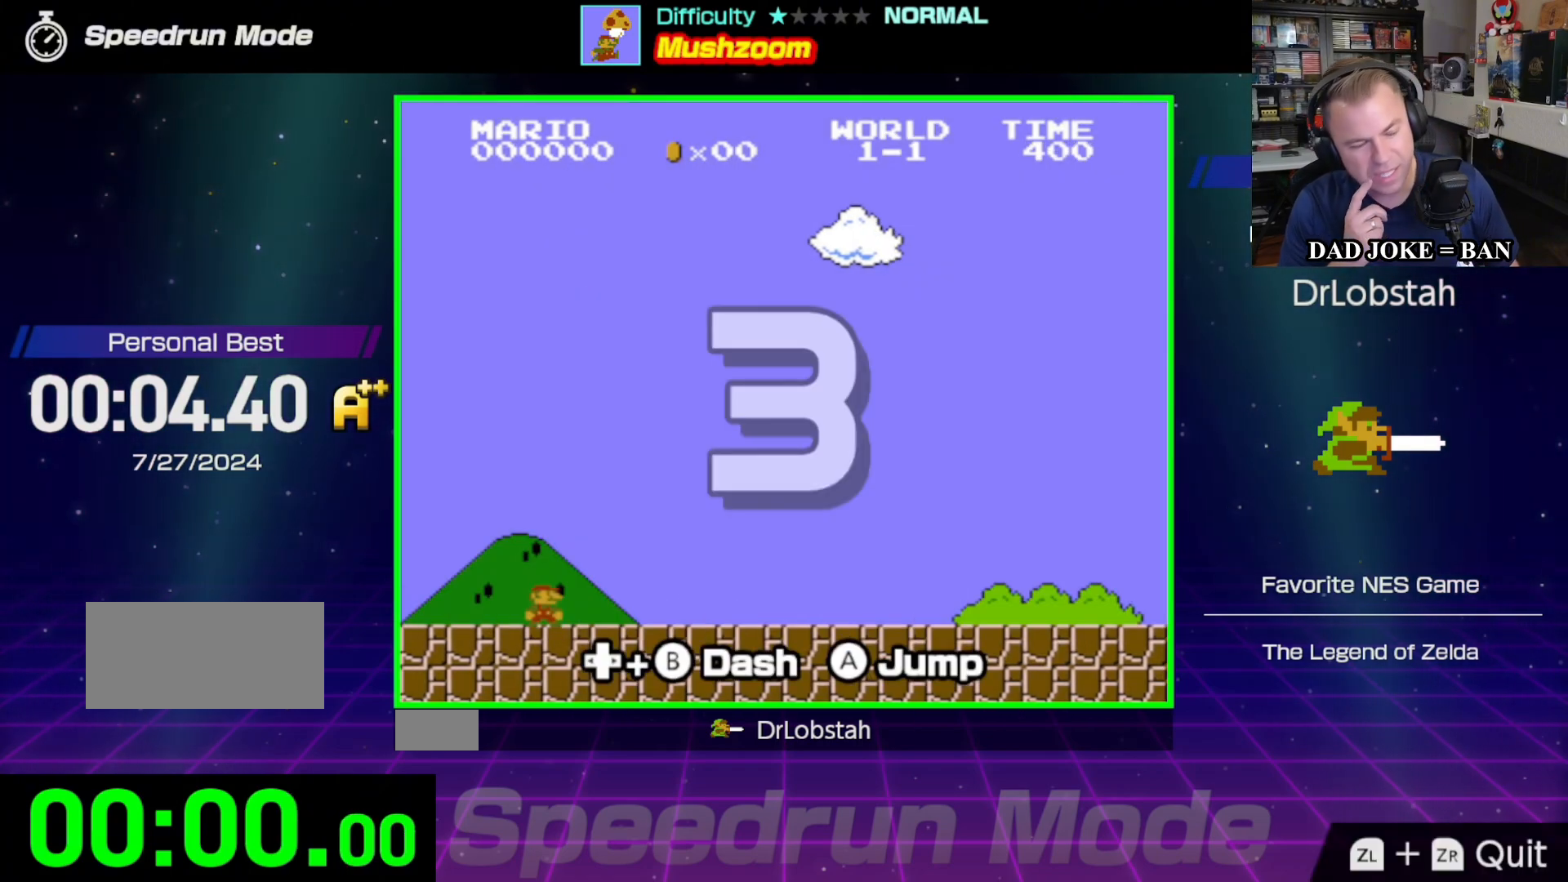
{"buttons": [], "events": []}
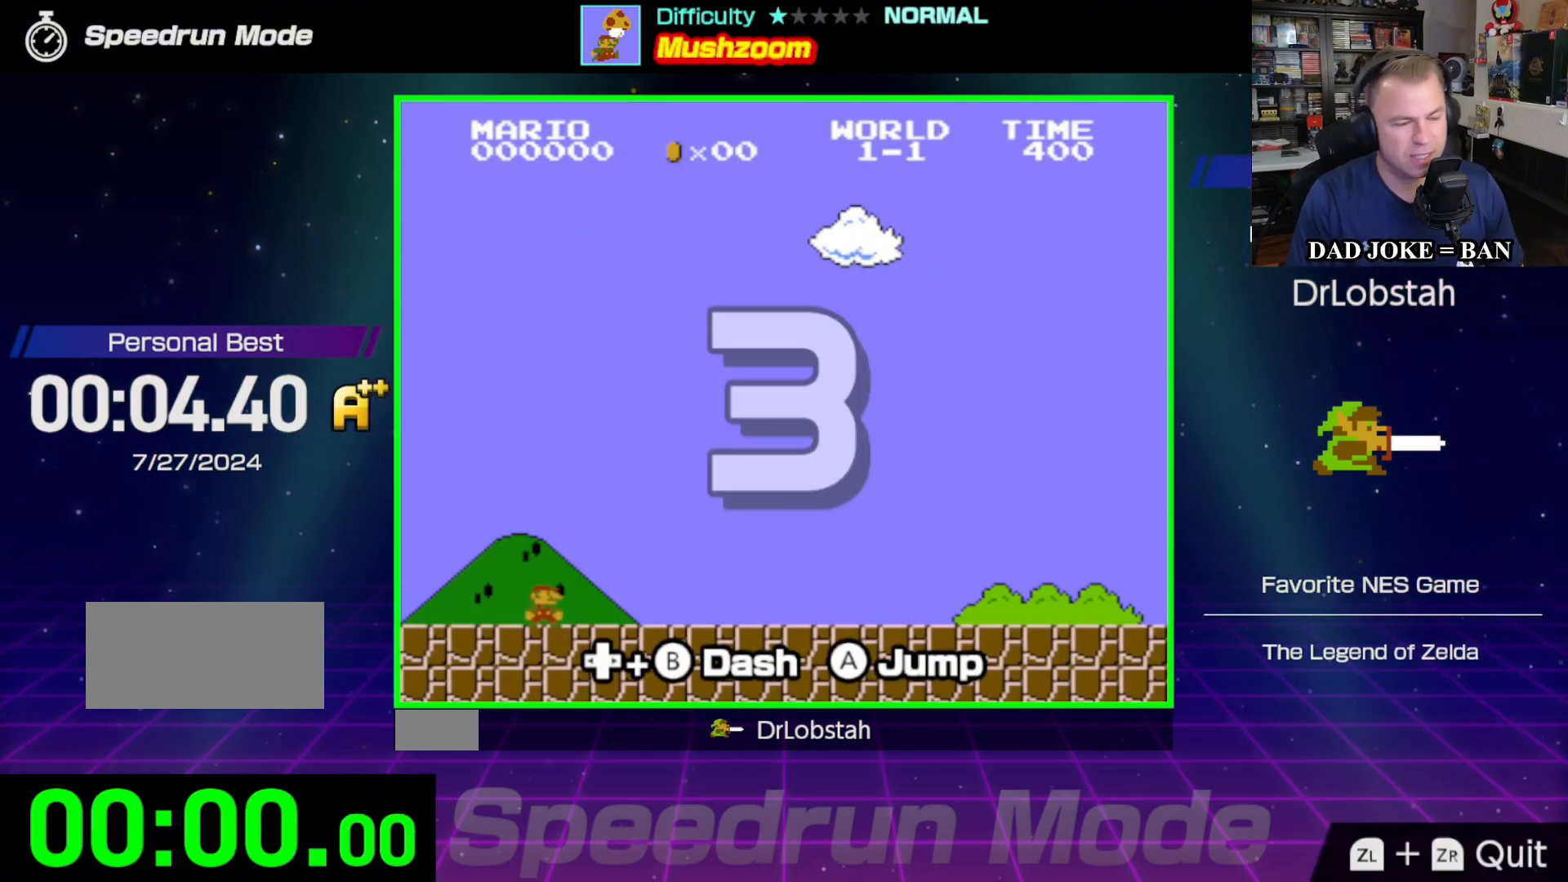
{"buttons": ["DPAD_RIGHT"], "events": [[333, "DPAD_RIGHT", "down"]]}
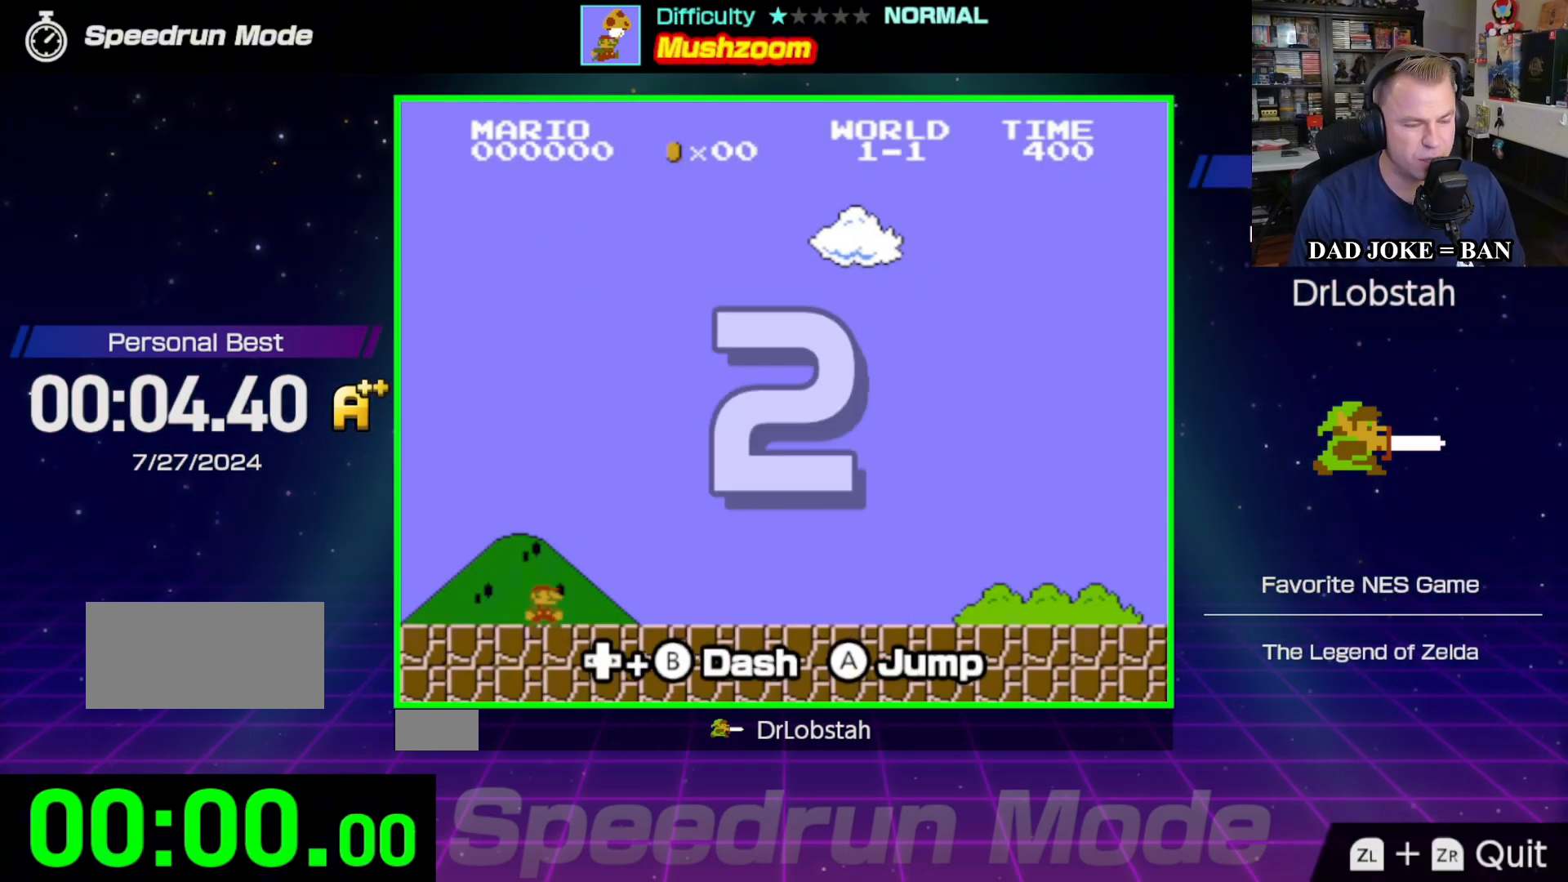
{"buttons": ["DPAD_RIGHT"], "events": []}
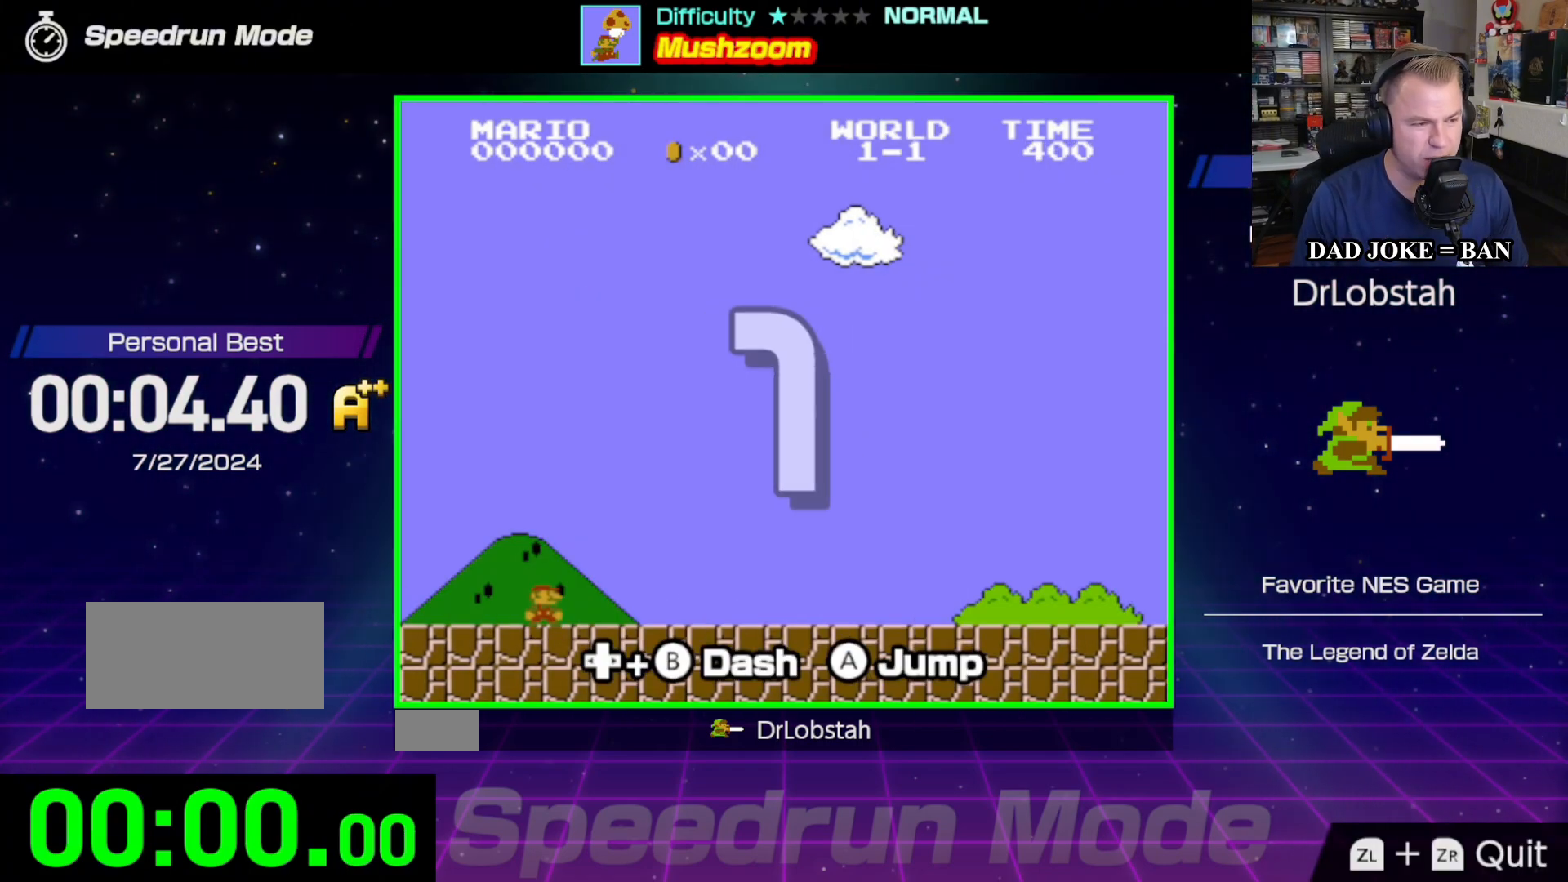
{"buttons": ["DPAD_RIGHT"], "events": []}
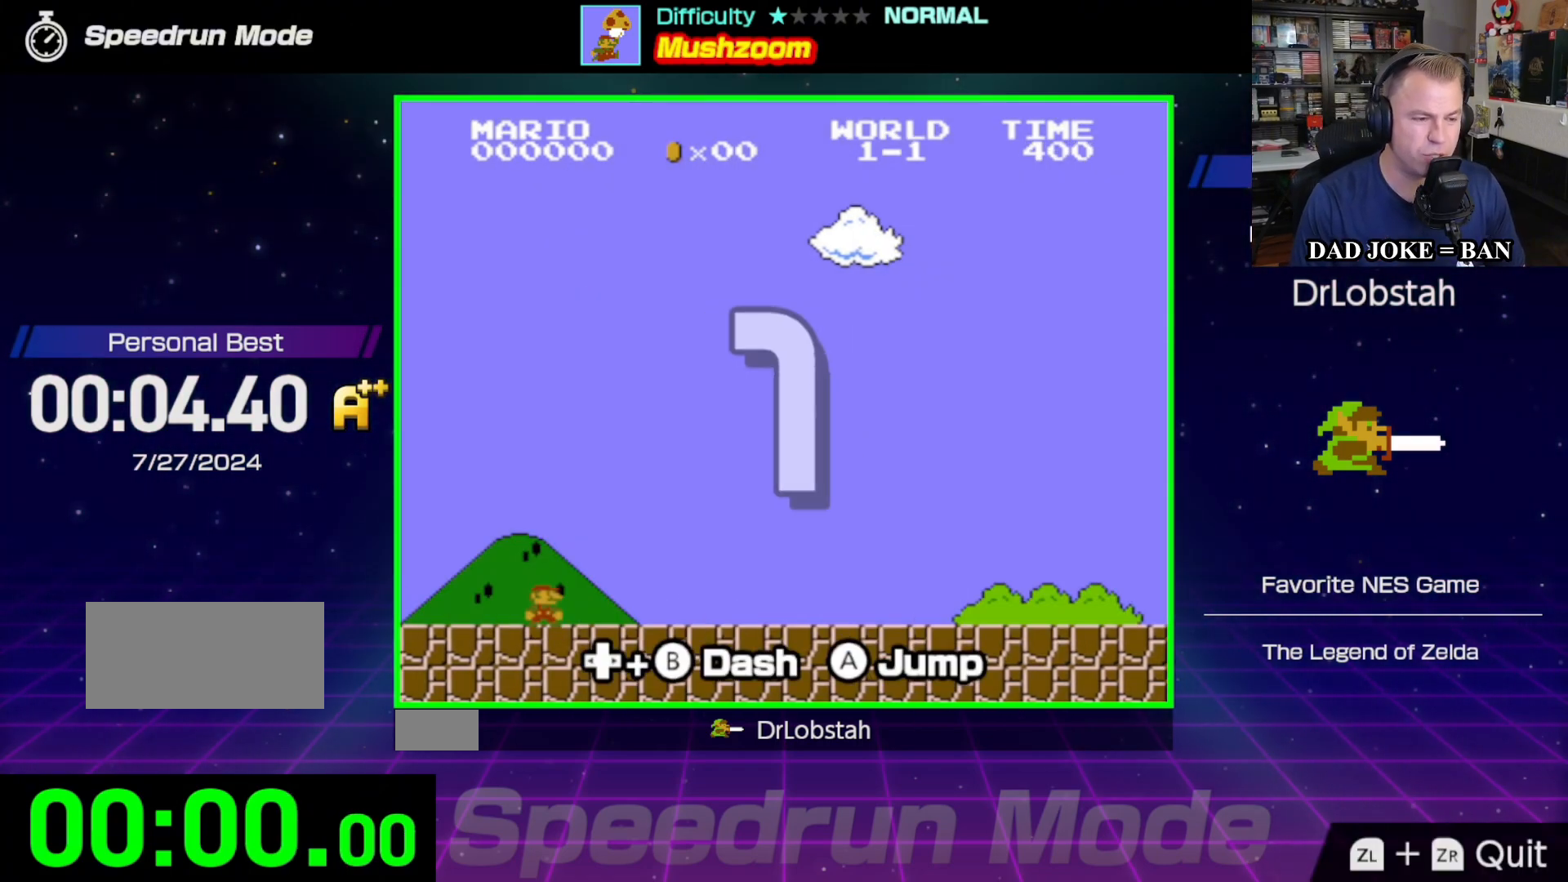
{"buttons": ["B", "DPAD_RIGHT"], "events": [[33, "B", "down"]]}
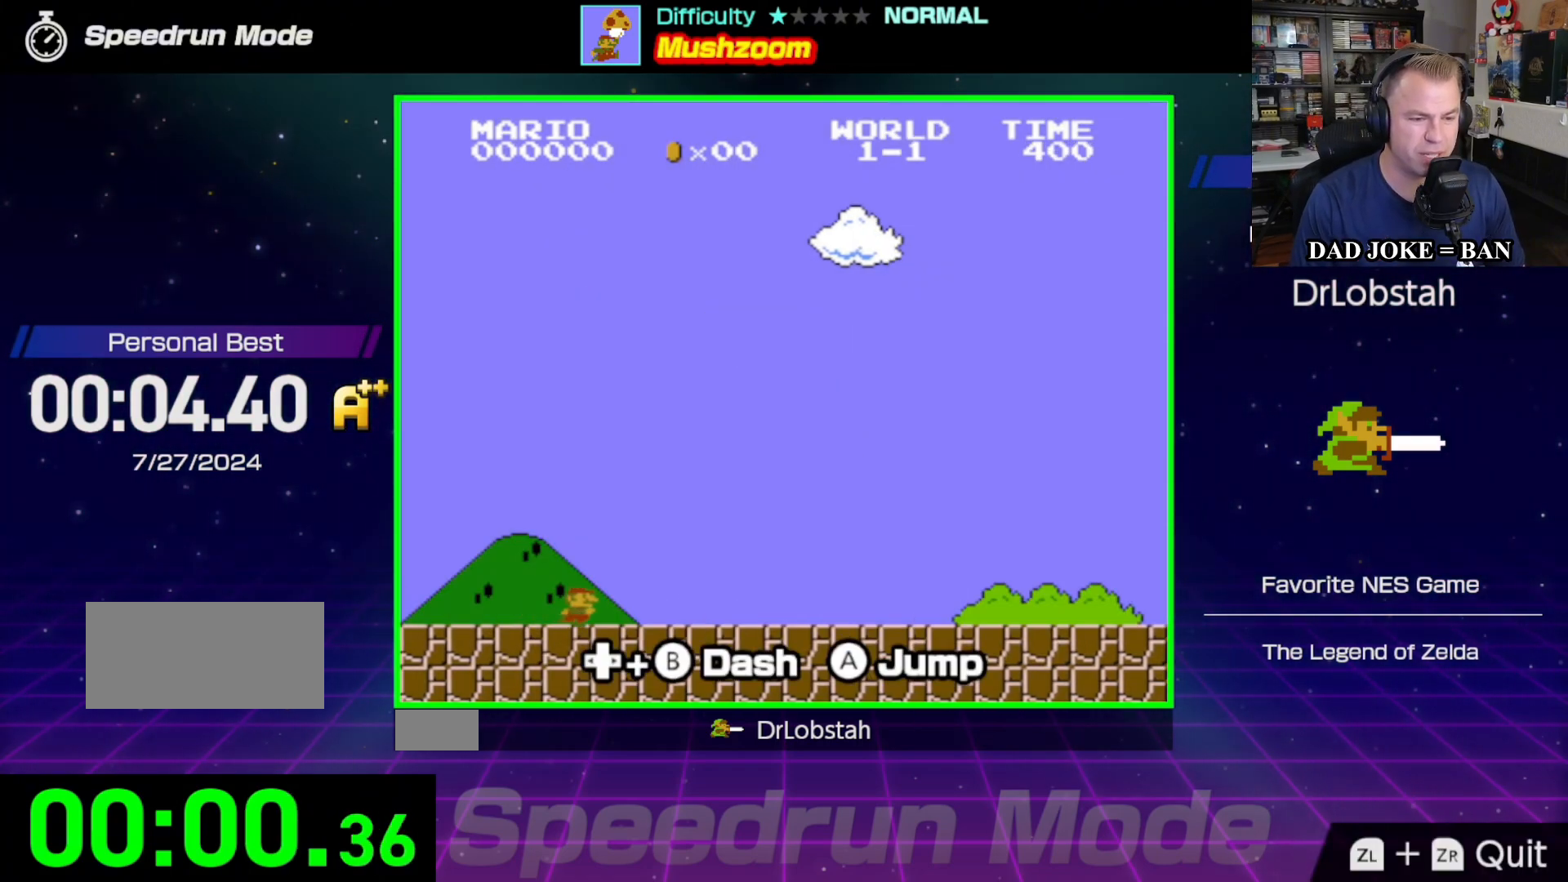
{"buttons": ["B", "DPAD_RIGHT"], "events": []}
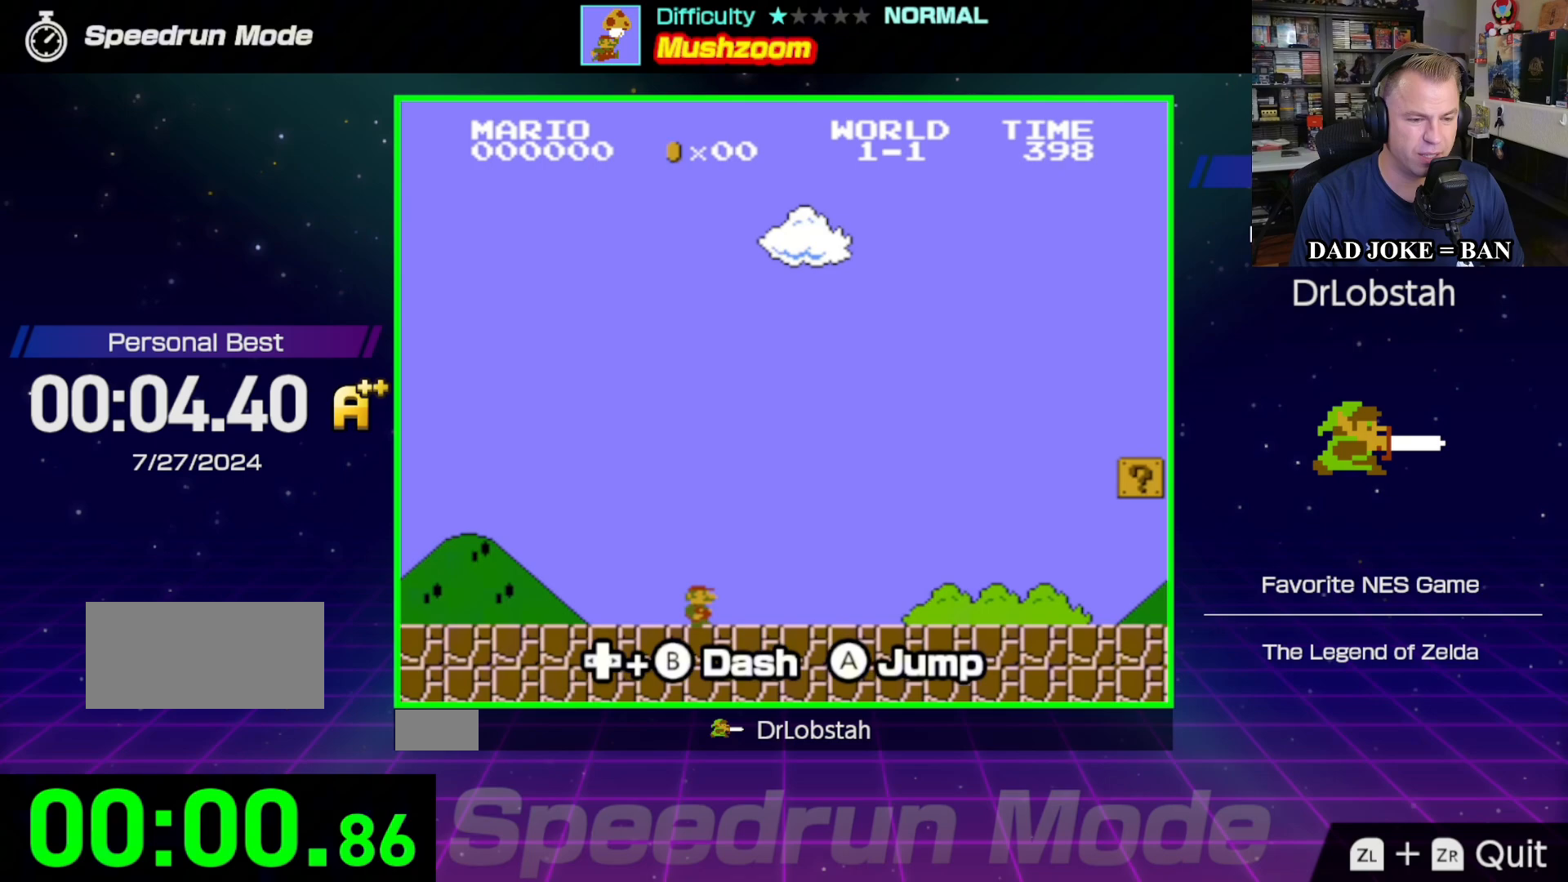
{"buttons": ["B", "DPAD_RIGHT"], "events": []}
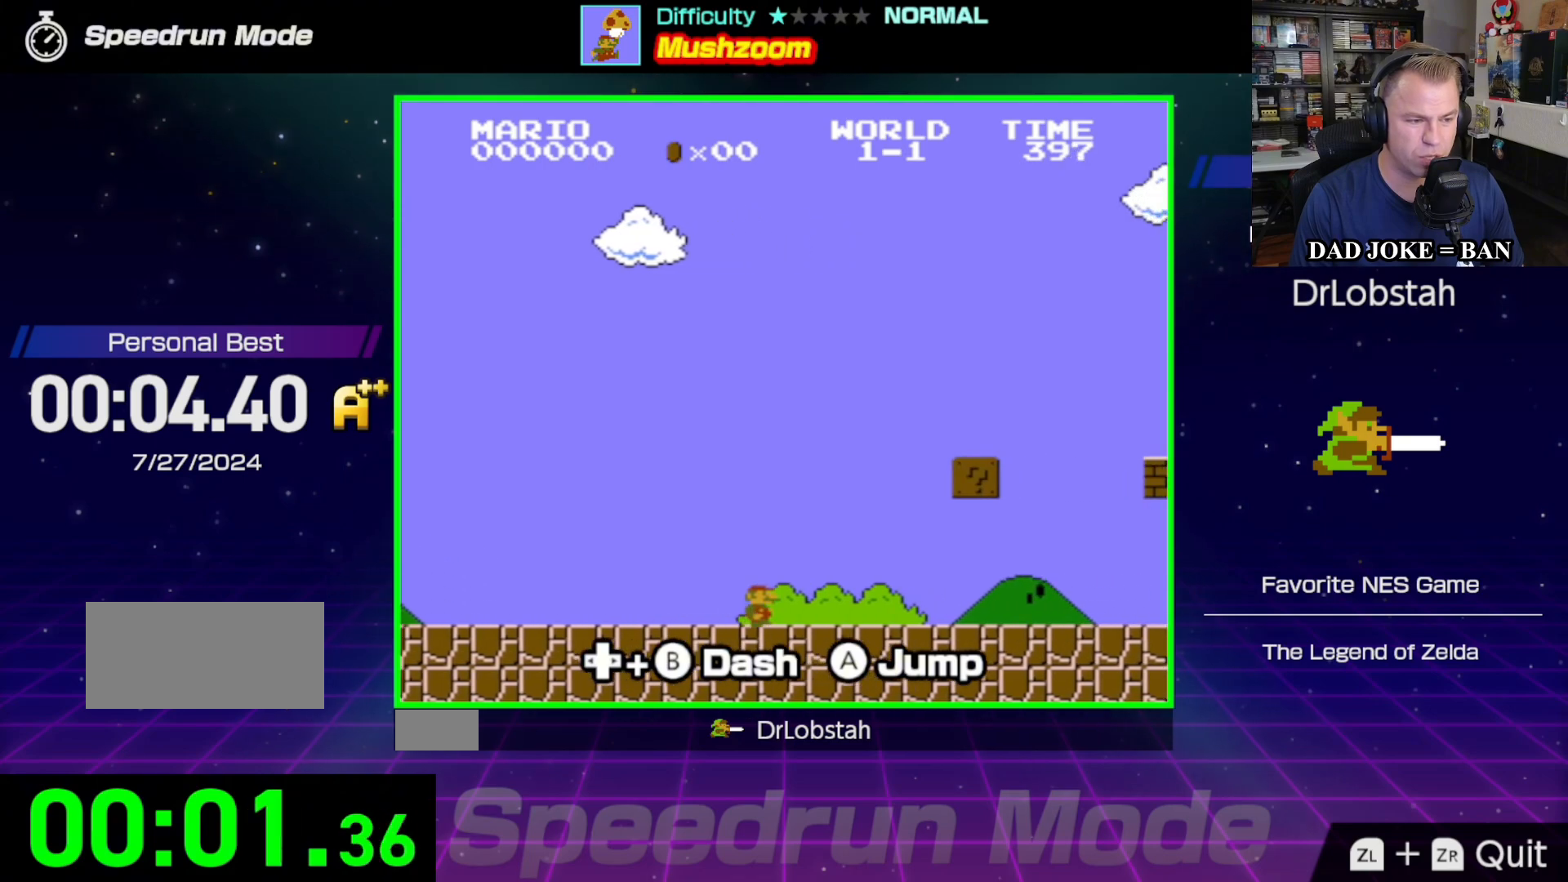
{"buttons": ["B", "DPAD_RIGHT"], "events": []}
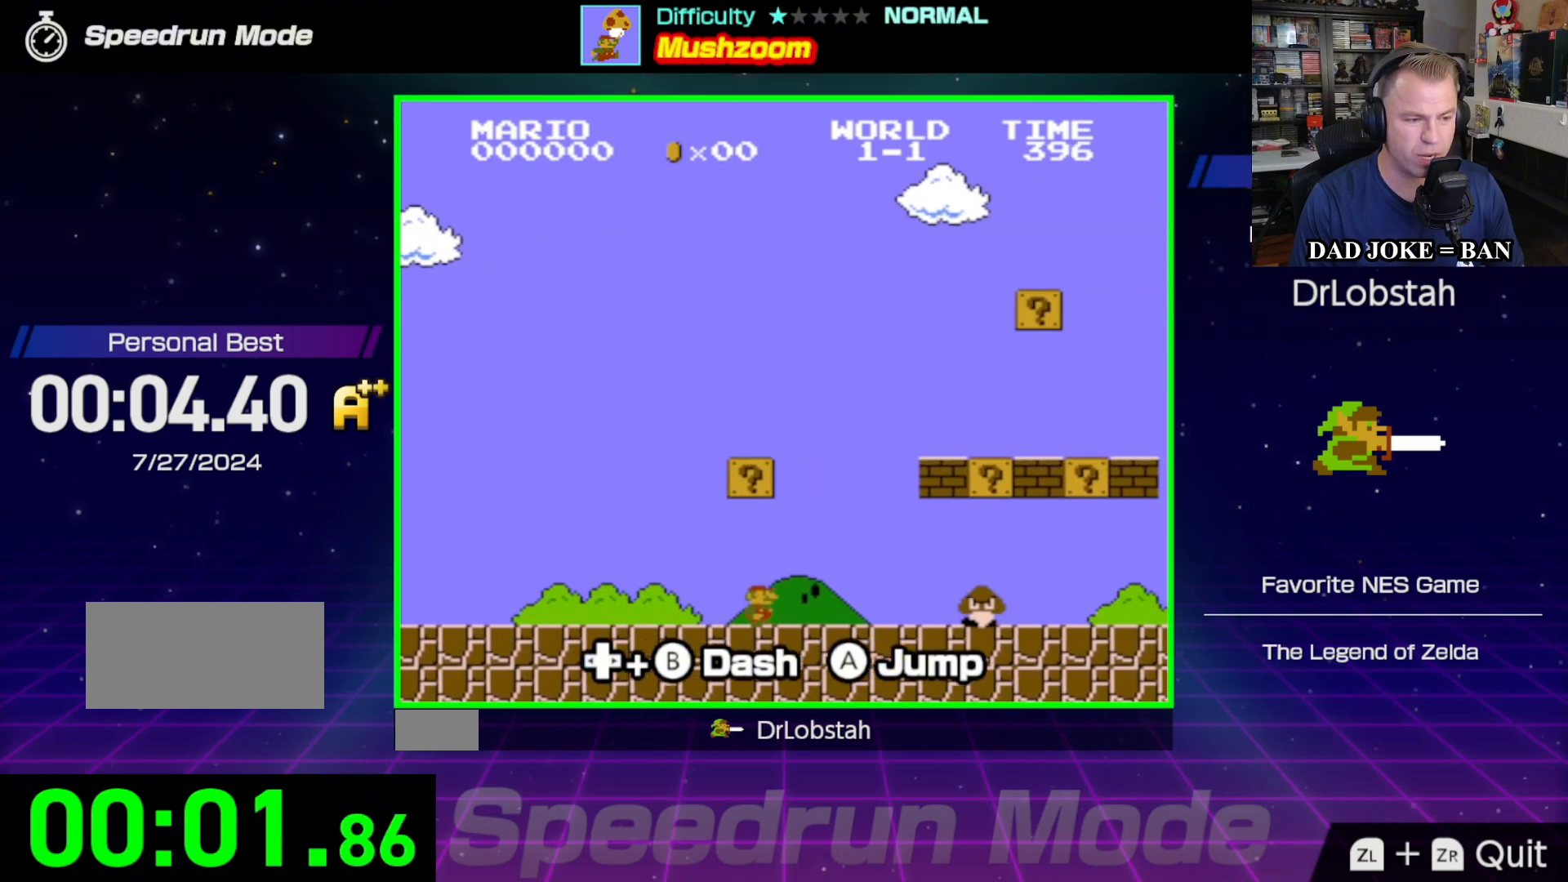
{"buttons": ["DPAD_LEFT"], "events": [[67, "B", "up"], [200, "A", "down"], [250, "DPAD_DOWN", "down"], [267, "DPAD_RIGHT", "up"], [300, "A", "up"], [300, "DPAD_DOWN", "up"], [300, "DPAD_LEFT", "down"]]}
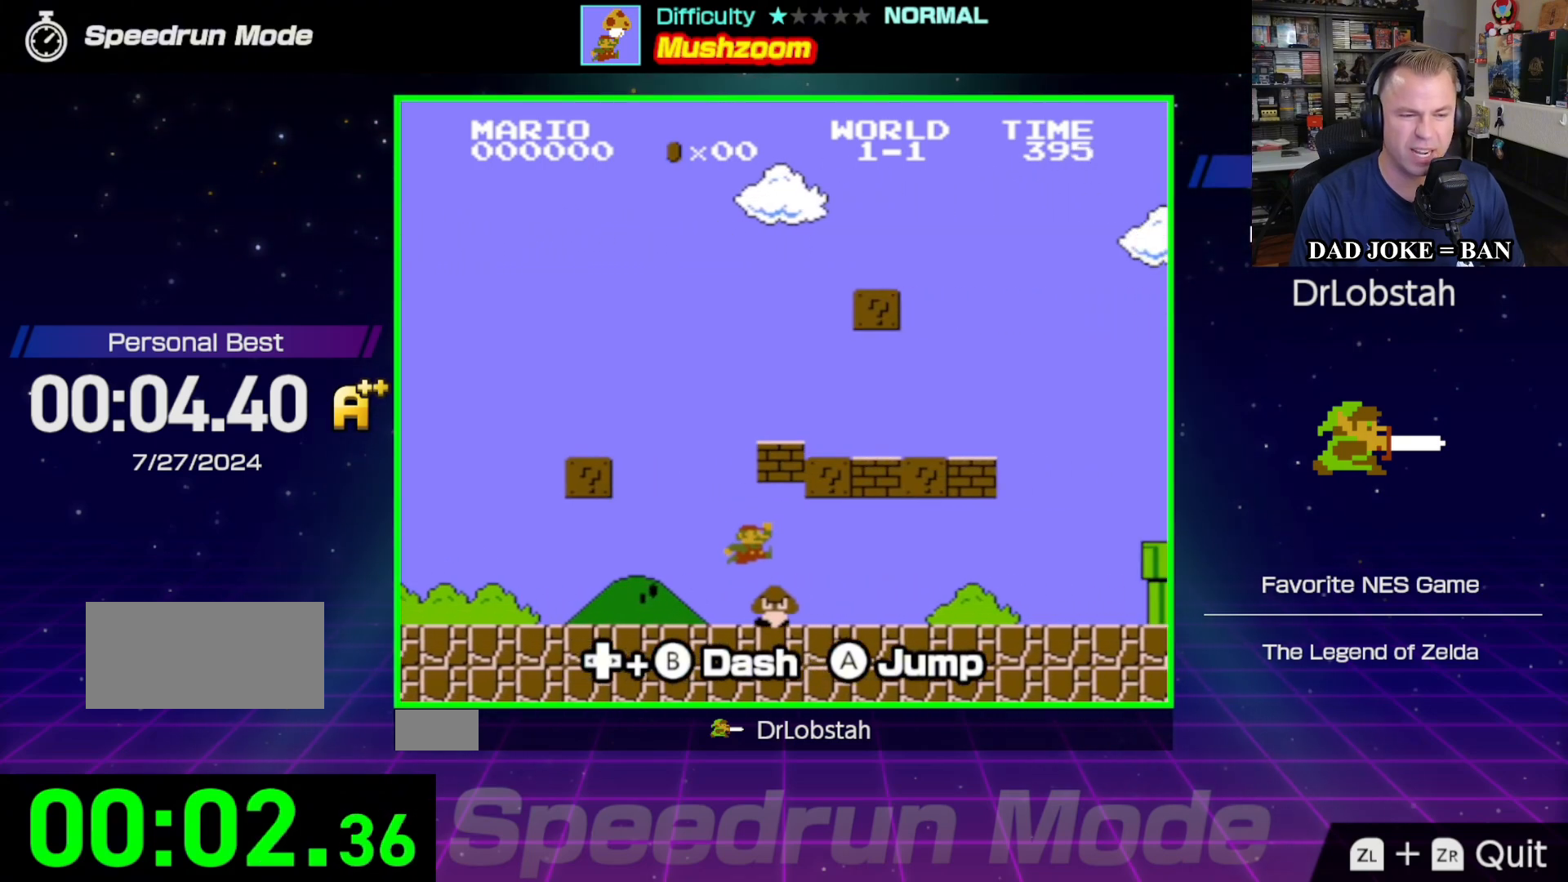
{"buttons": ["DPAD_RIGHT"], "events": [[117, "DPAD_UP", "down"], [133, "DPAD_LEFT", "up"], [133, "DPAD_UP", "up"], [150, "DPAD_DOWN", "down"], [150, "DPAD_RIGHT", "down"], [183, "DPAD_DOWN", "up"], [283, "A", "down"], [450, "A", "up"]]}
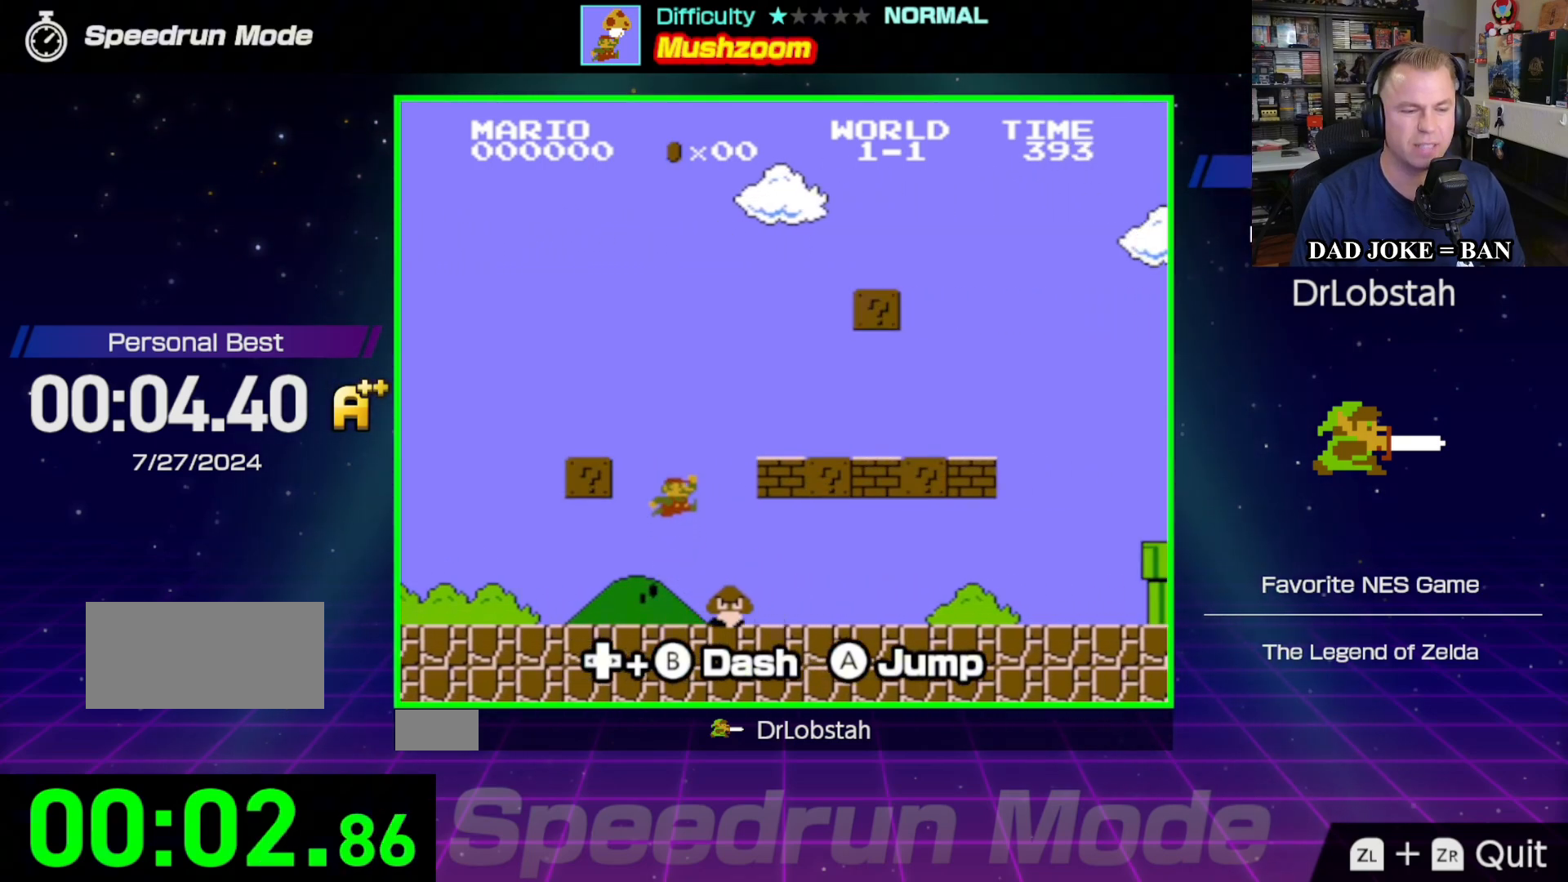
{"buttons": ["DPAD_RIGHT"], "events": [[333, "DPAD_RIGHT", "up"], [450, "DPAD_RIGHT", "down"]]}
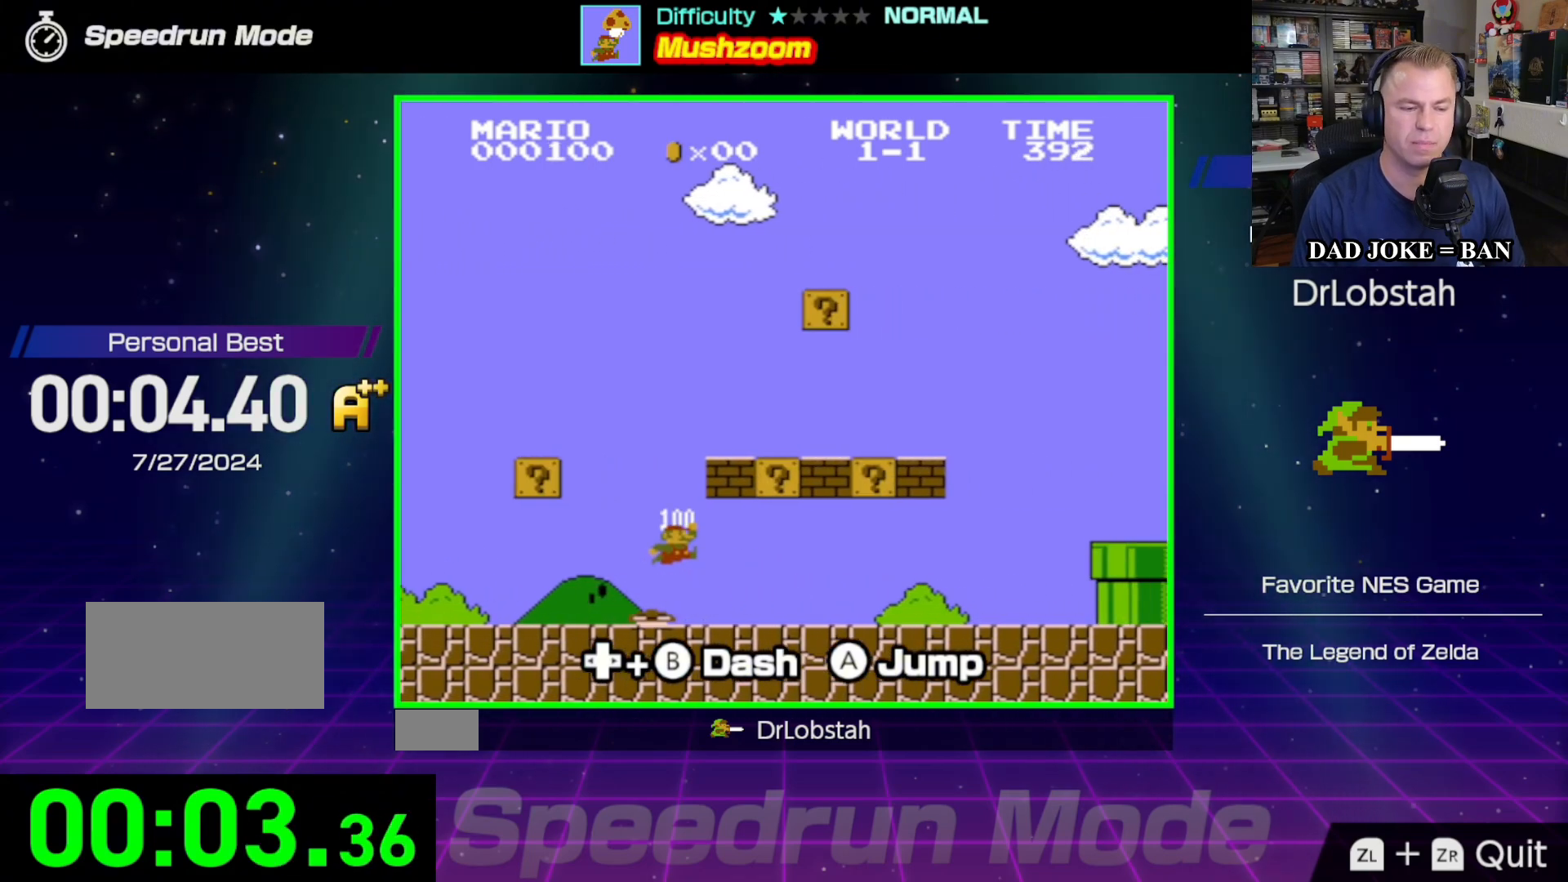
{"buttons": ["DPAD_LEFT"], "events": [[283, "A", "down"], [283, "DPAD_RIGHT", "up"], [300, "DPAD_LEFT", "down"], [483, "A", "up"]]}
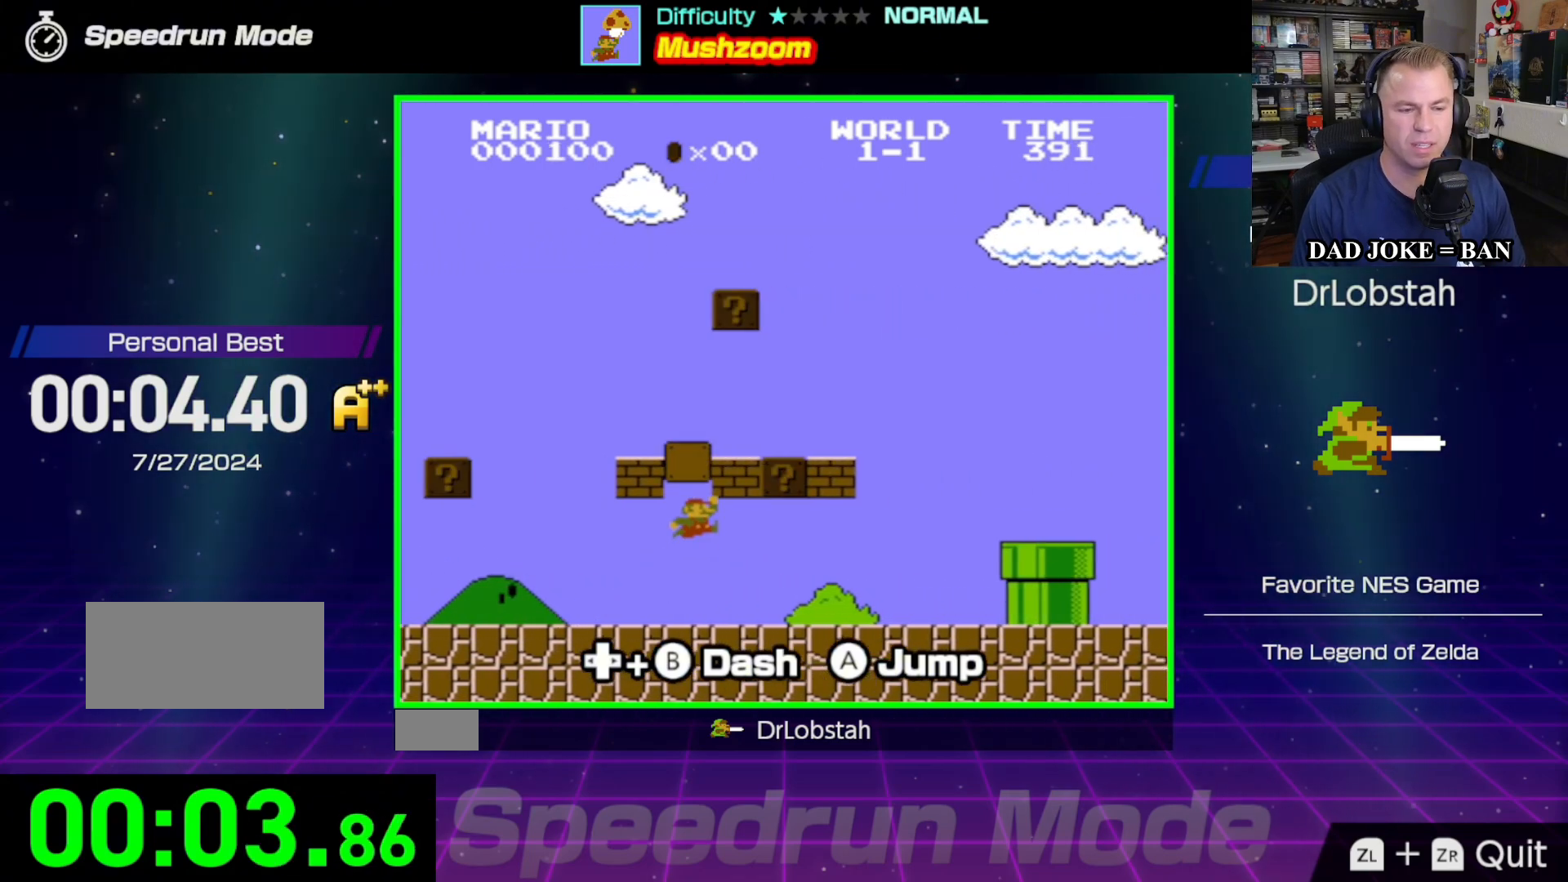
{"buttons": ["DPAD_RIGHT"], "events": [[300, "DPAD_LEFT", "up"], [350, "DPAD_RIGHT", "down"]]}
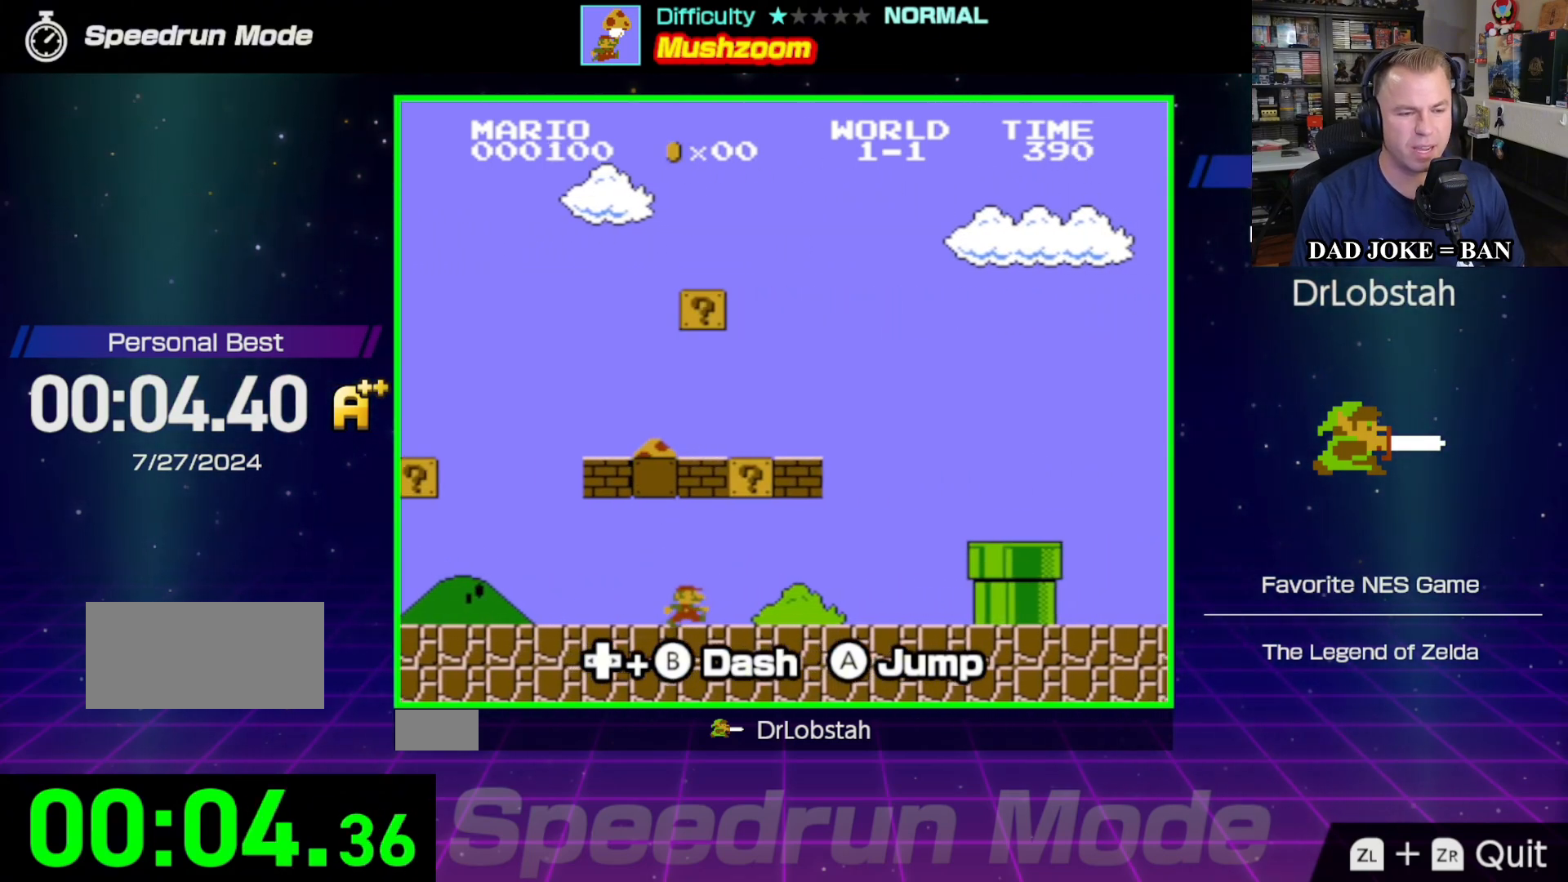
{"buttons": ["DPAD_RIGHT"], "events": []}
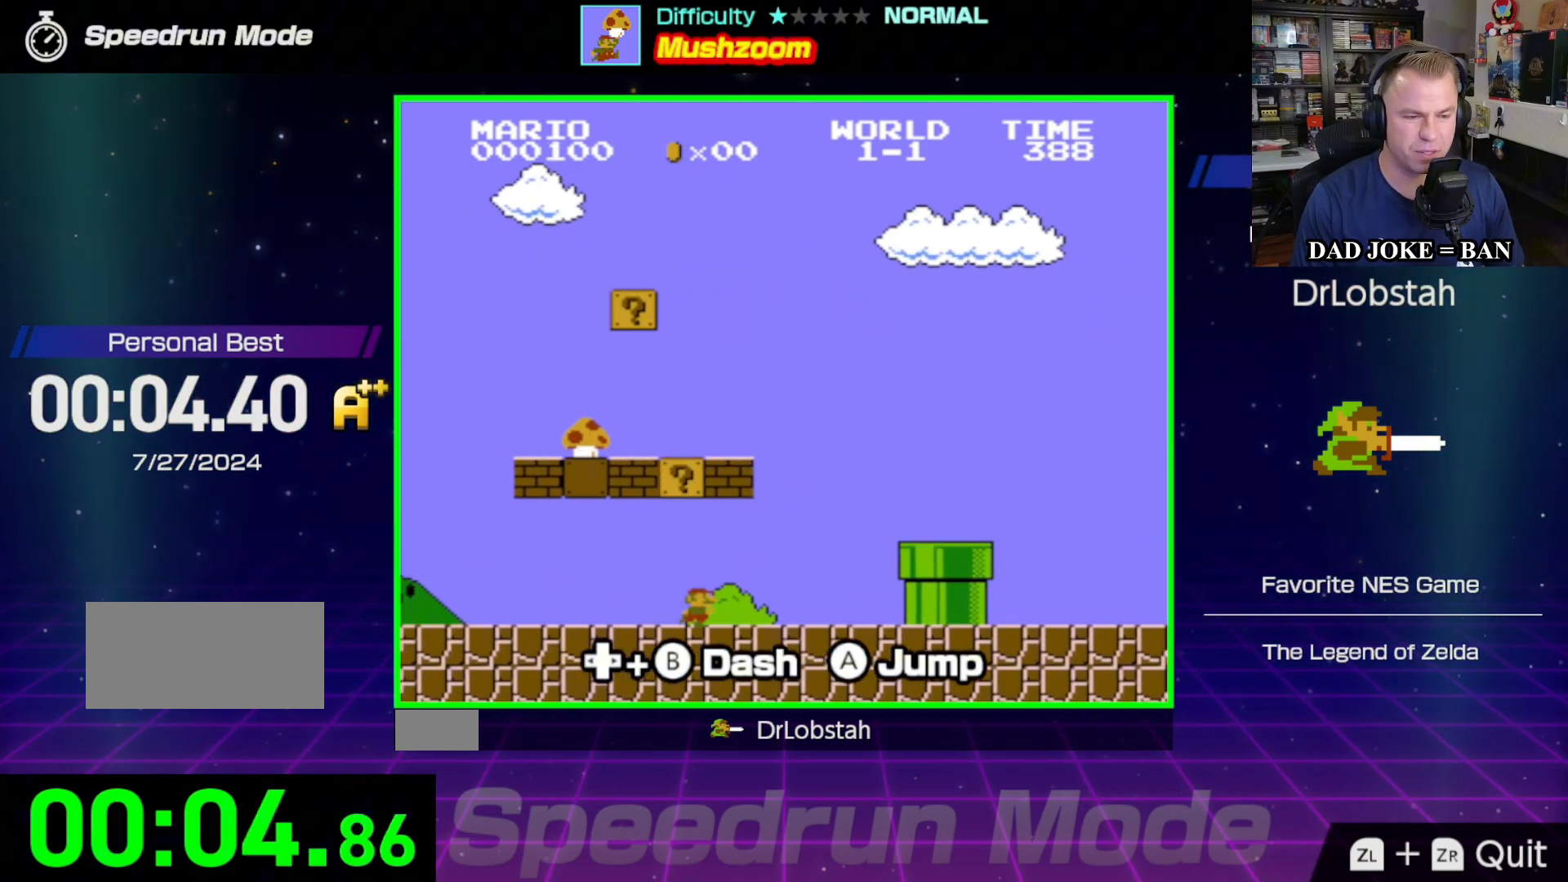
{"buttons": [], "events": [[33, "DPAD_RIGHT", "up"]]}
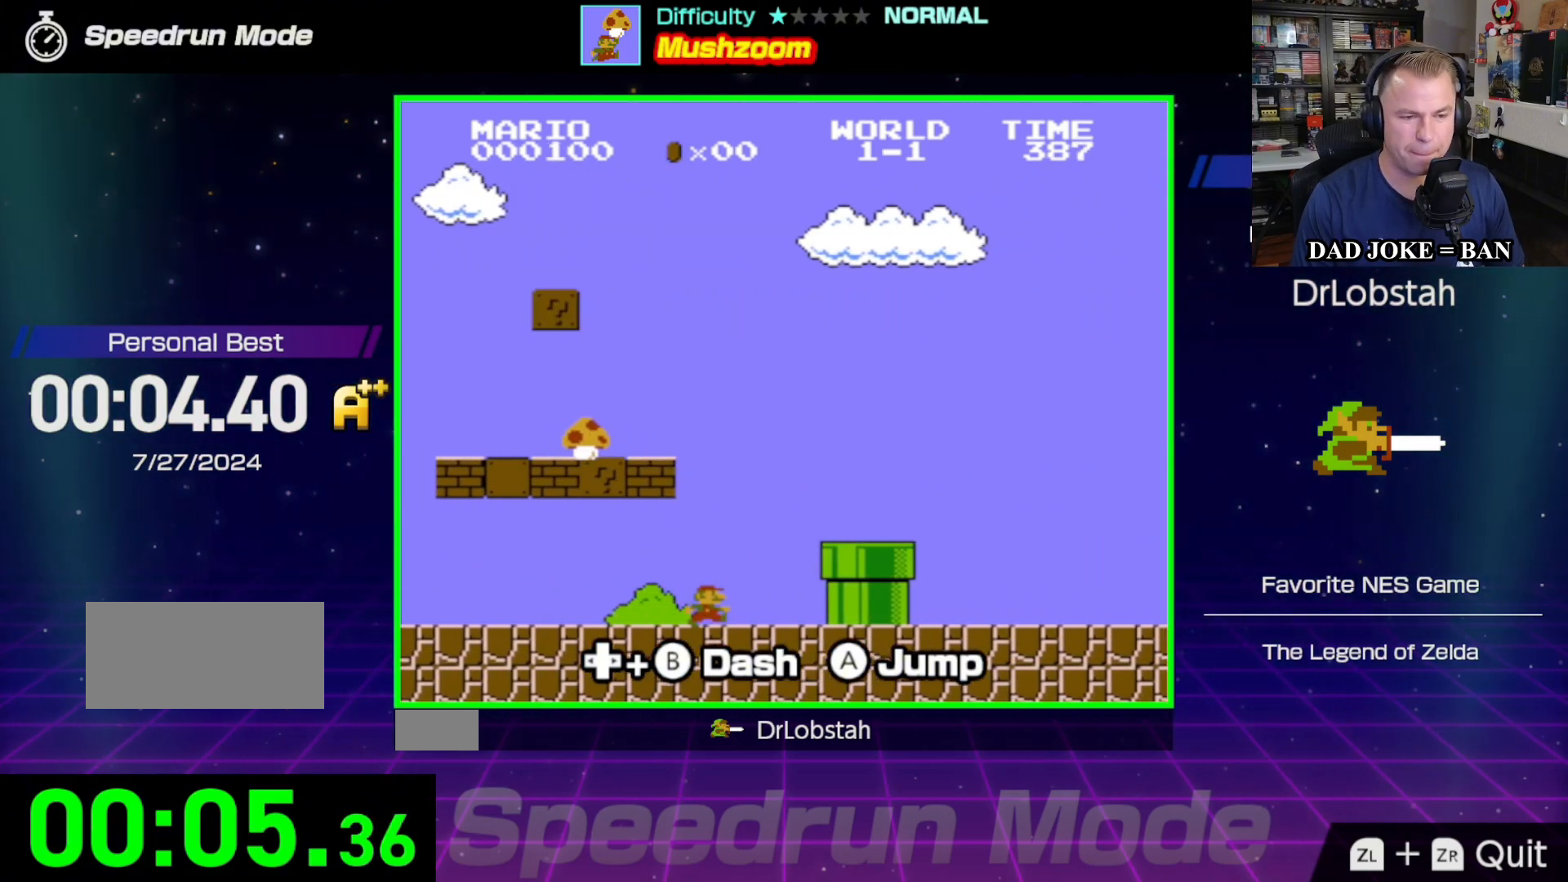
{"buttons": ["A", "DPAD_LEFT"], "events": [[133, "A", "down"], [250, "DPAD_LEFT", "down"]]}
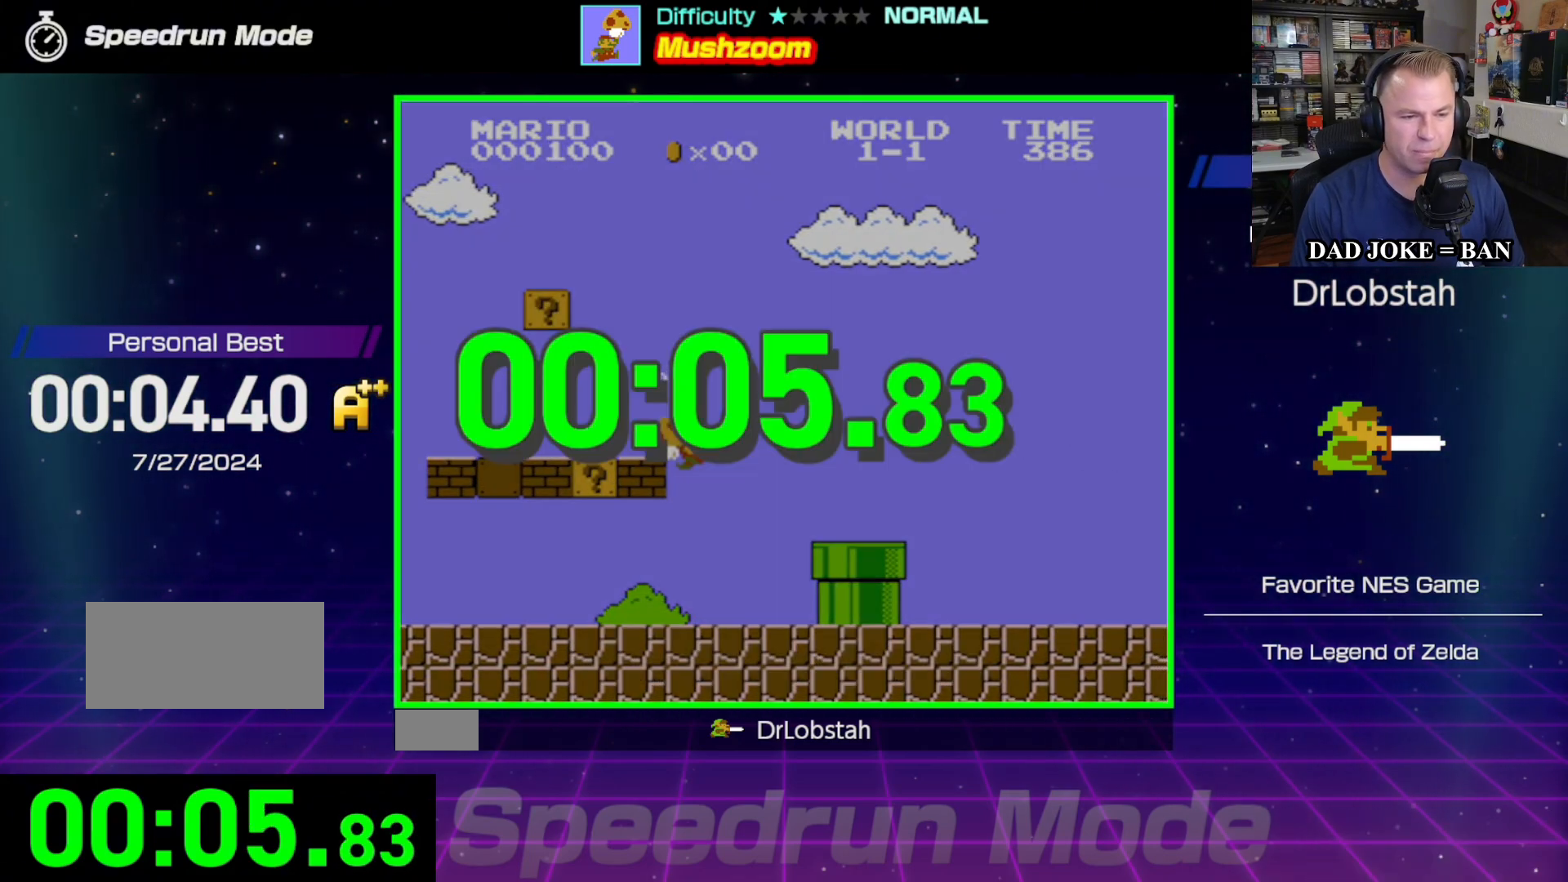
{"buttons": [], "events": [[217, "A", "up"], [217, "DPAD_LEFT", "up"]]}
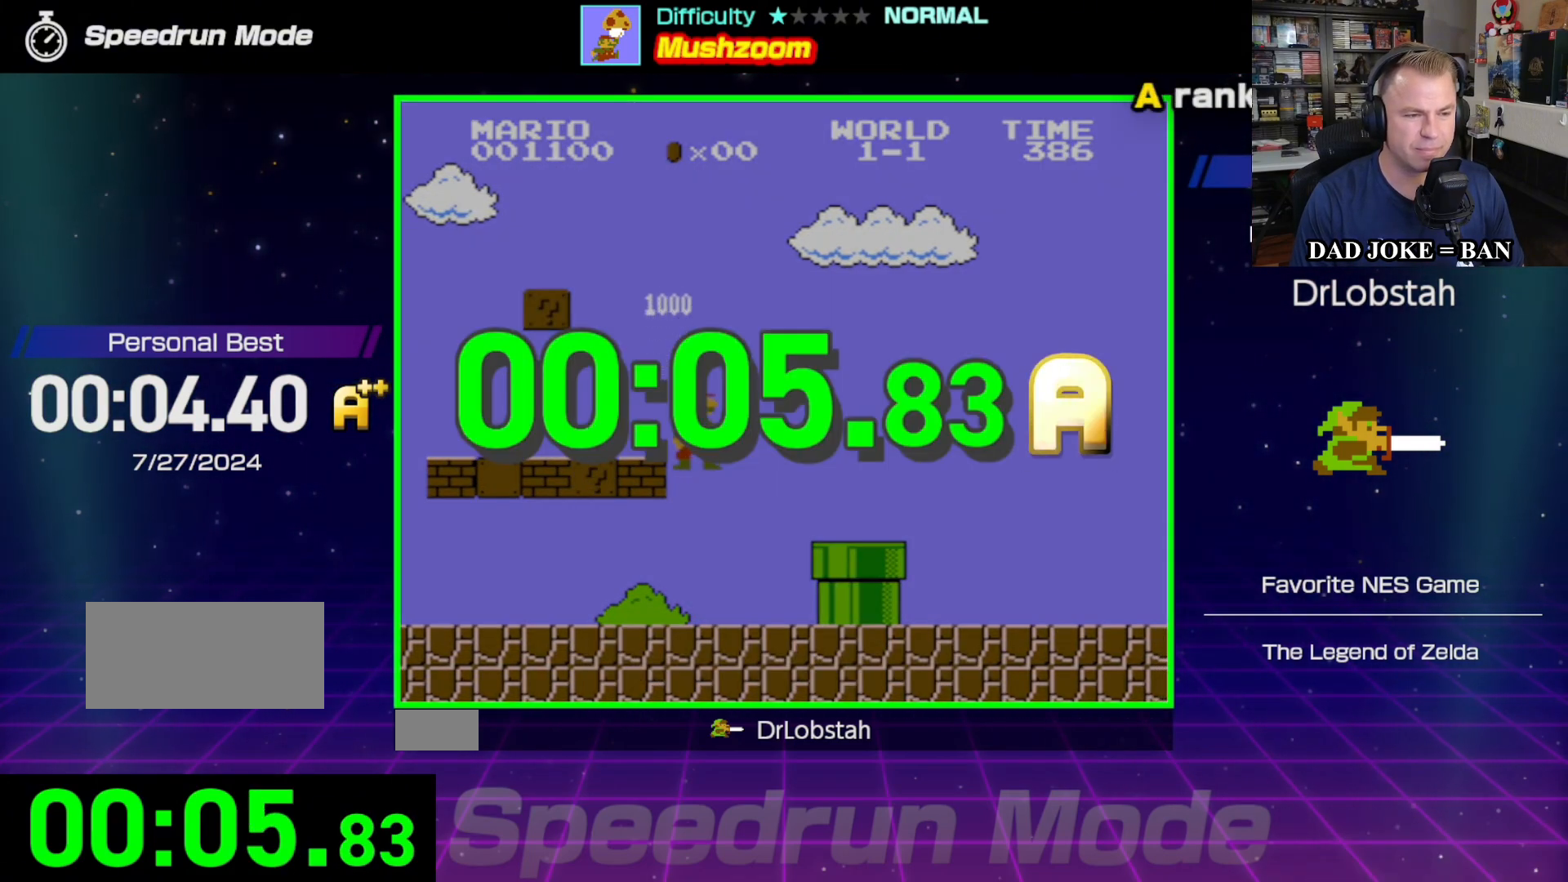
{"buttons": [], "events": []}